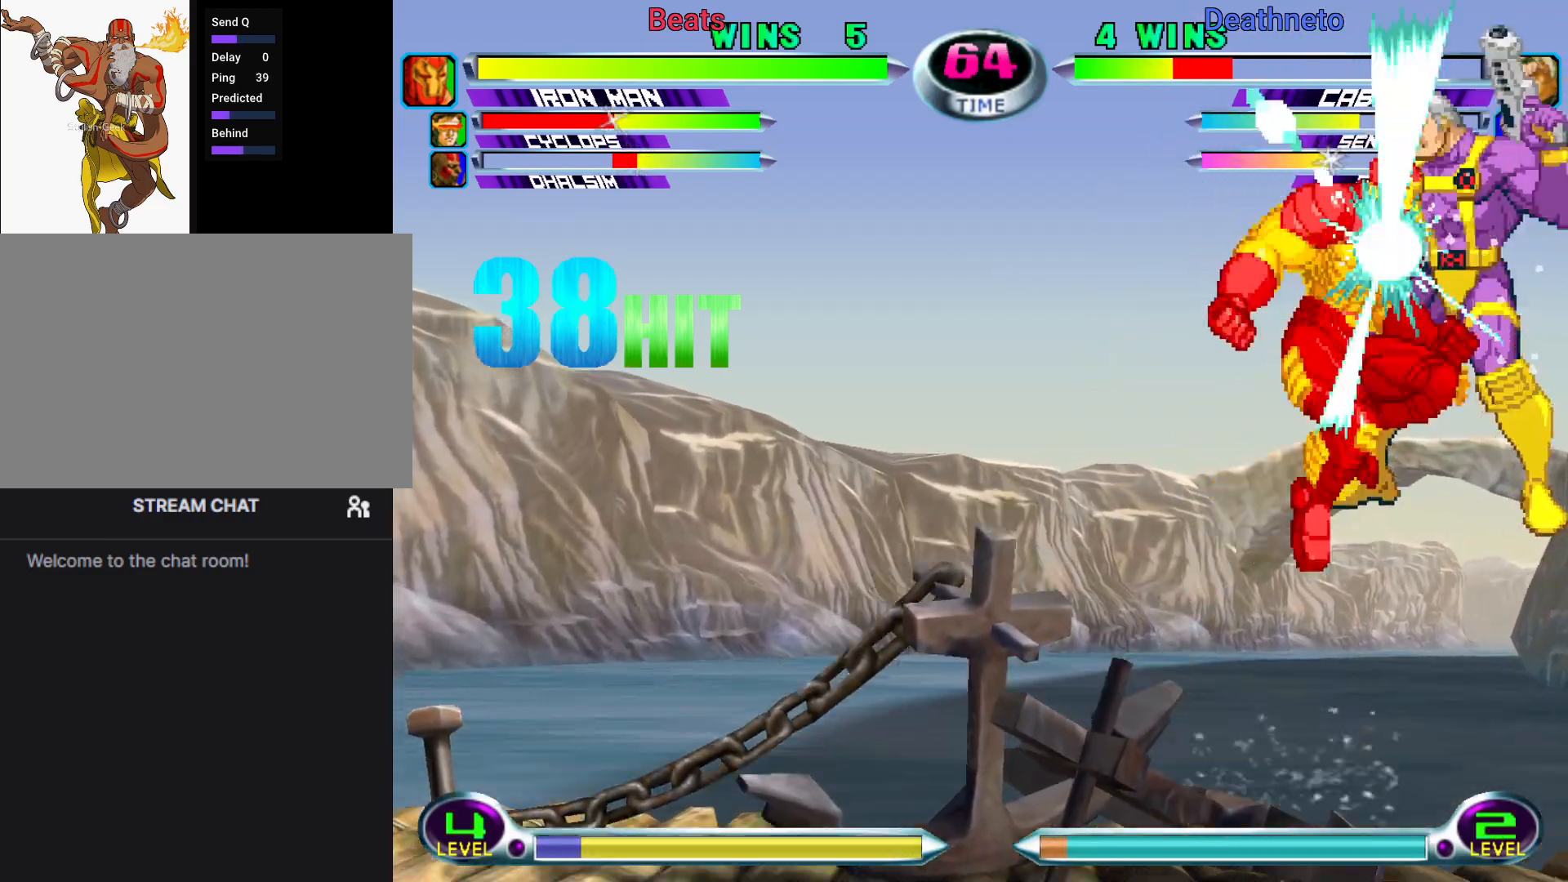
Gameplay with a controller (arcade stick); each line is a JSON object with the inputs held at the frame after it (dt_ms = milliseconds from this image to that frame). "events" lists button and stick changes between this image and that frame as [ms after this image, input, new state], when the widget could be followed in between. Not read: L3 R3.
{"dt_ms": 500, "buttons": [], "left_stick": "up-left", "events": [[17, "left_stick", "up-left"], [233, "CROSS", "down"], [300, "CROSS", "up"]]}
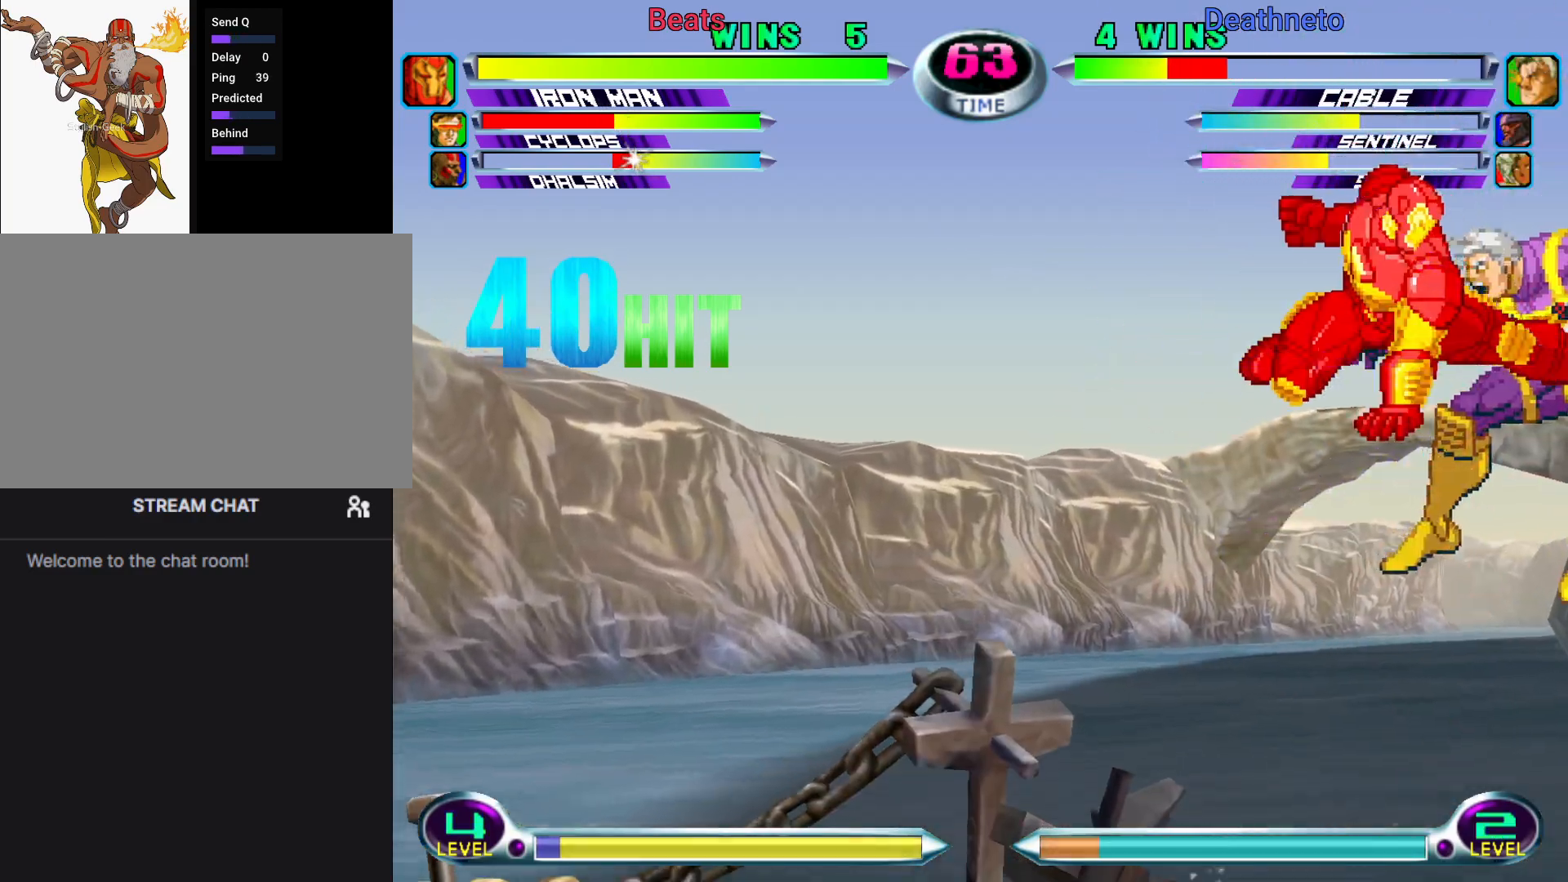
{"dt_ms": 500, "buttons": [], "left_stick": "up-left", "events": [[17, "TRIANGLE", "down"], [83, "TRIANGLE", "up"]]}
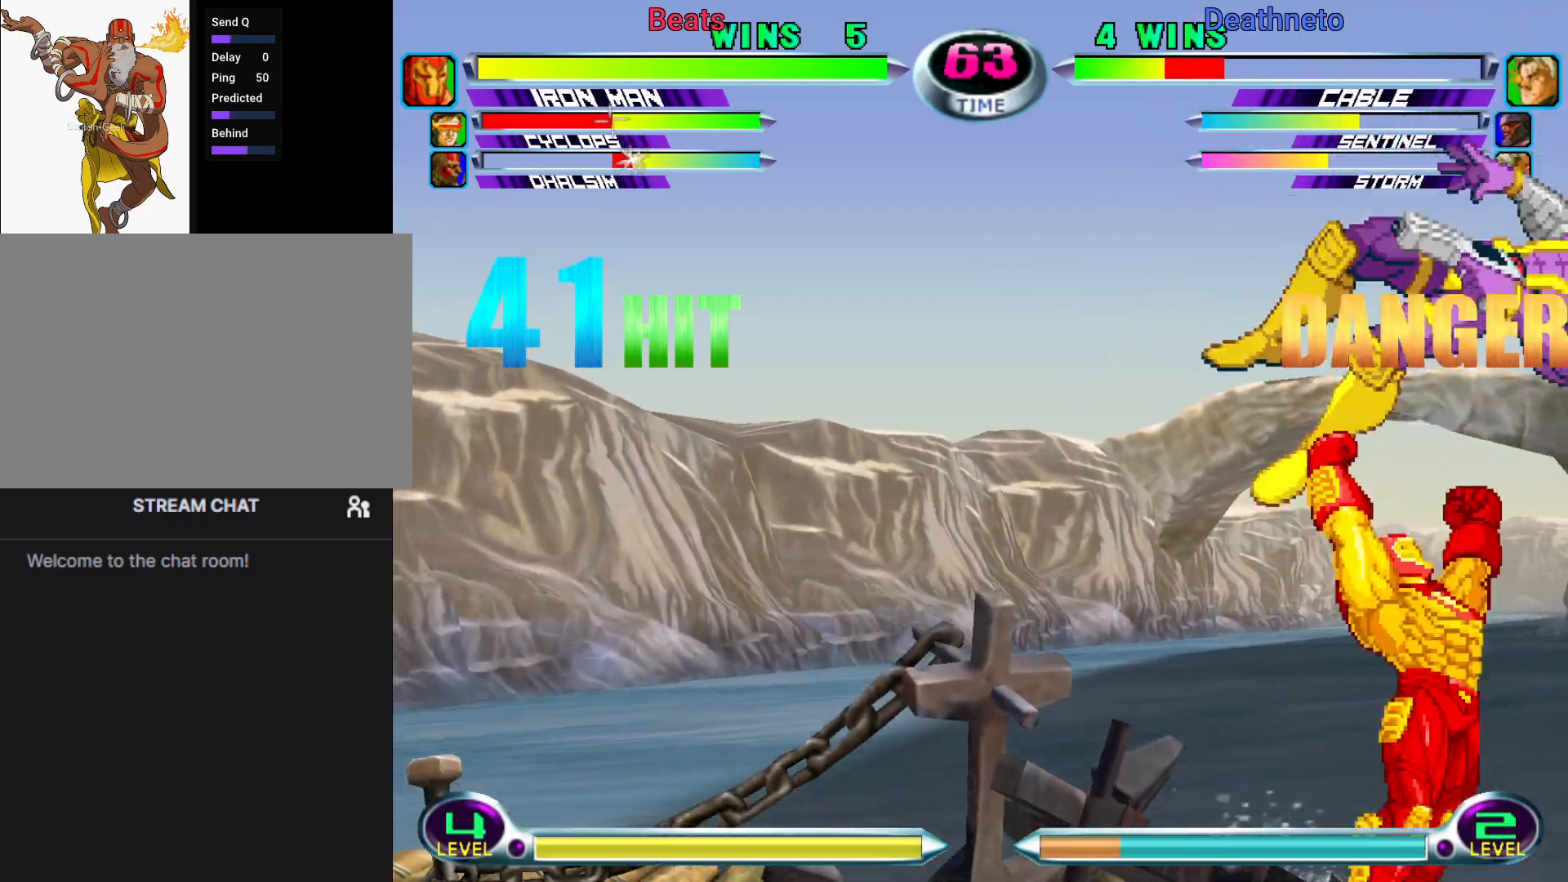
{"dt_ms": 500, "buttons": [], "left_stick": "up-left", "events": [[33, "SQUARE", "down"], [67, "SQUARE", "up"], [150, "SQUARE", "down"], [217, "SQUARE", "up"]]}
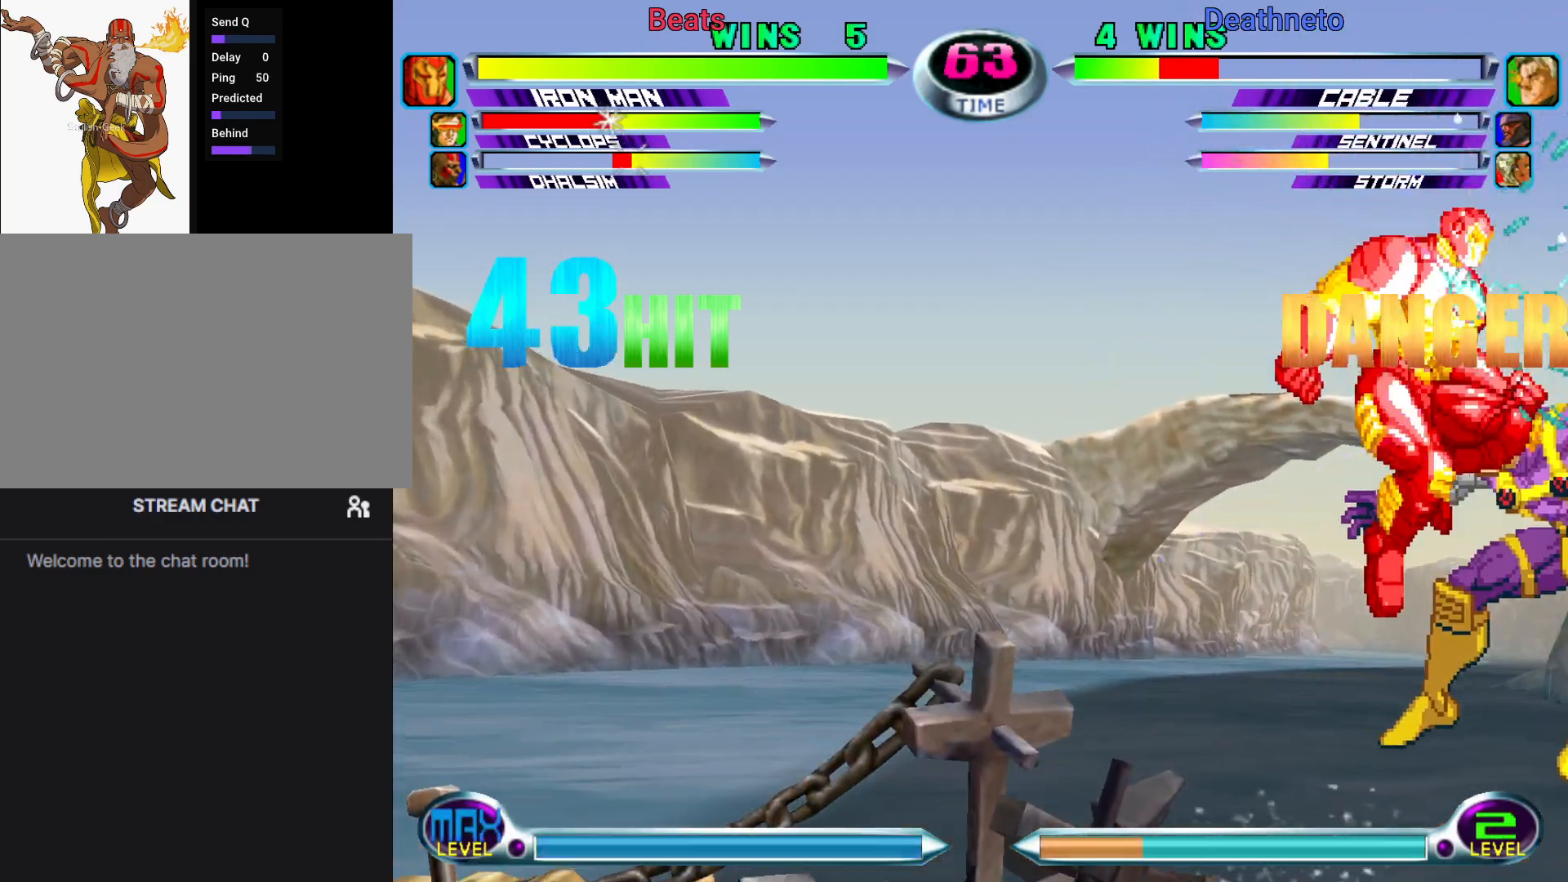
{"dt_ms": 500, "buttons": [], "left_stick": "up-left", "events": [[67, "CROSS", "down"], [133, "CROSS", "up"], [367, "TRIANGLE", "down"], [433, "TRIANGLE", "up"]]}
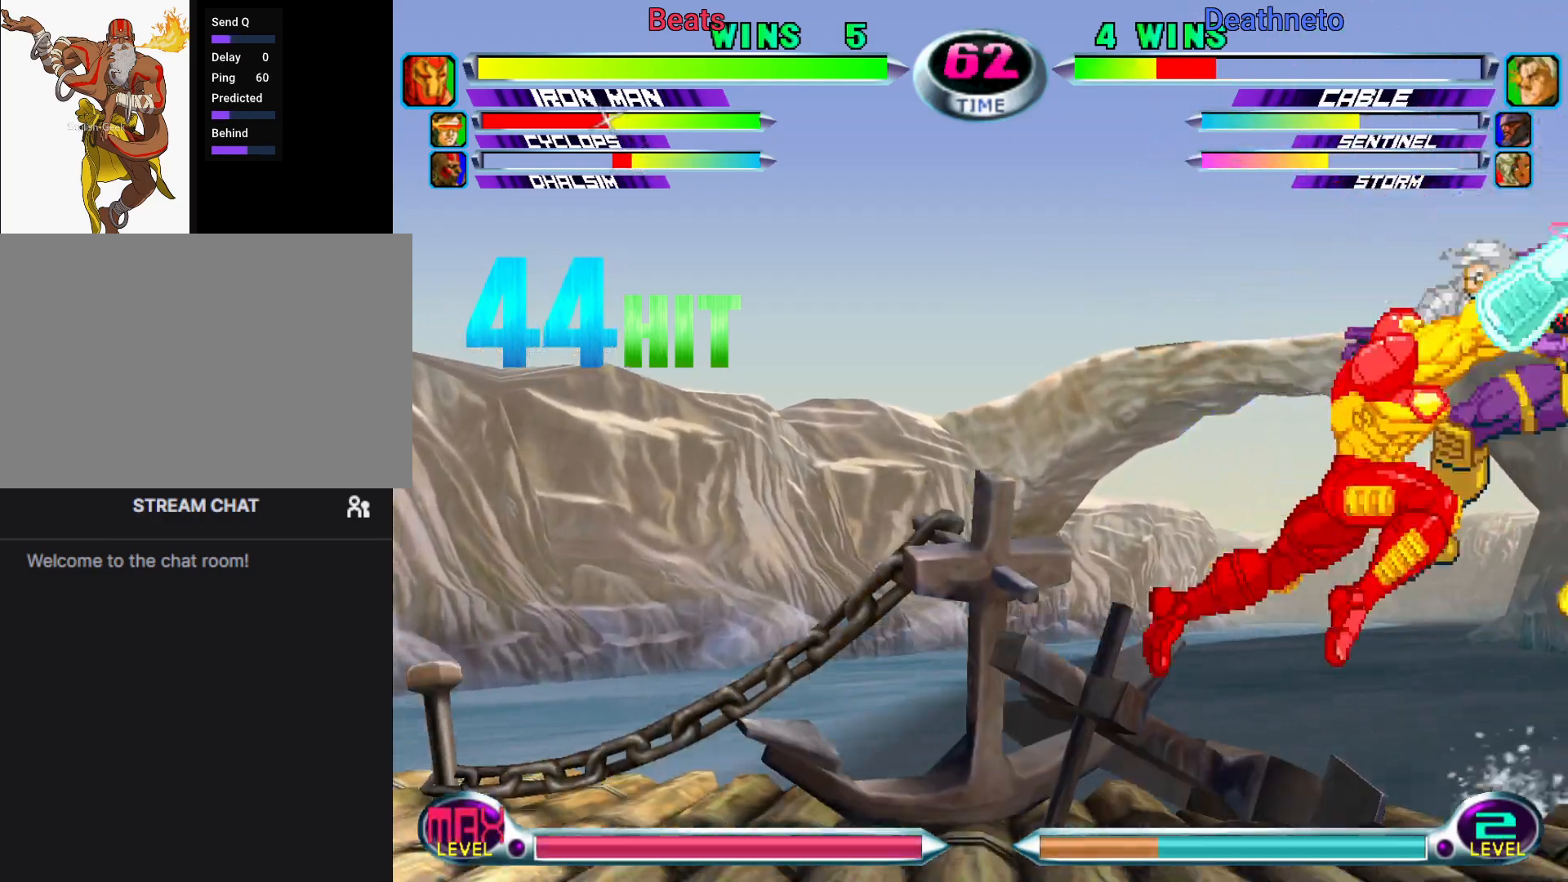
{"dt_ms": 500, "buttons": [], "left_stick": "down", "events": [[50, "left_stick", "center"], [250, "TRIANGLE", "down"], [317, "TRIANGLE", "up"], [417, "left_stick", "down"]]}
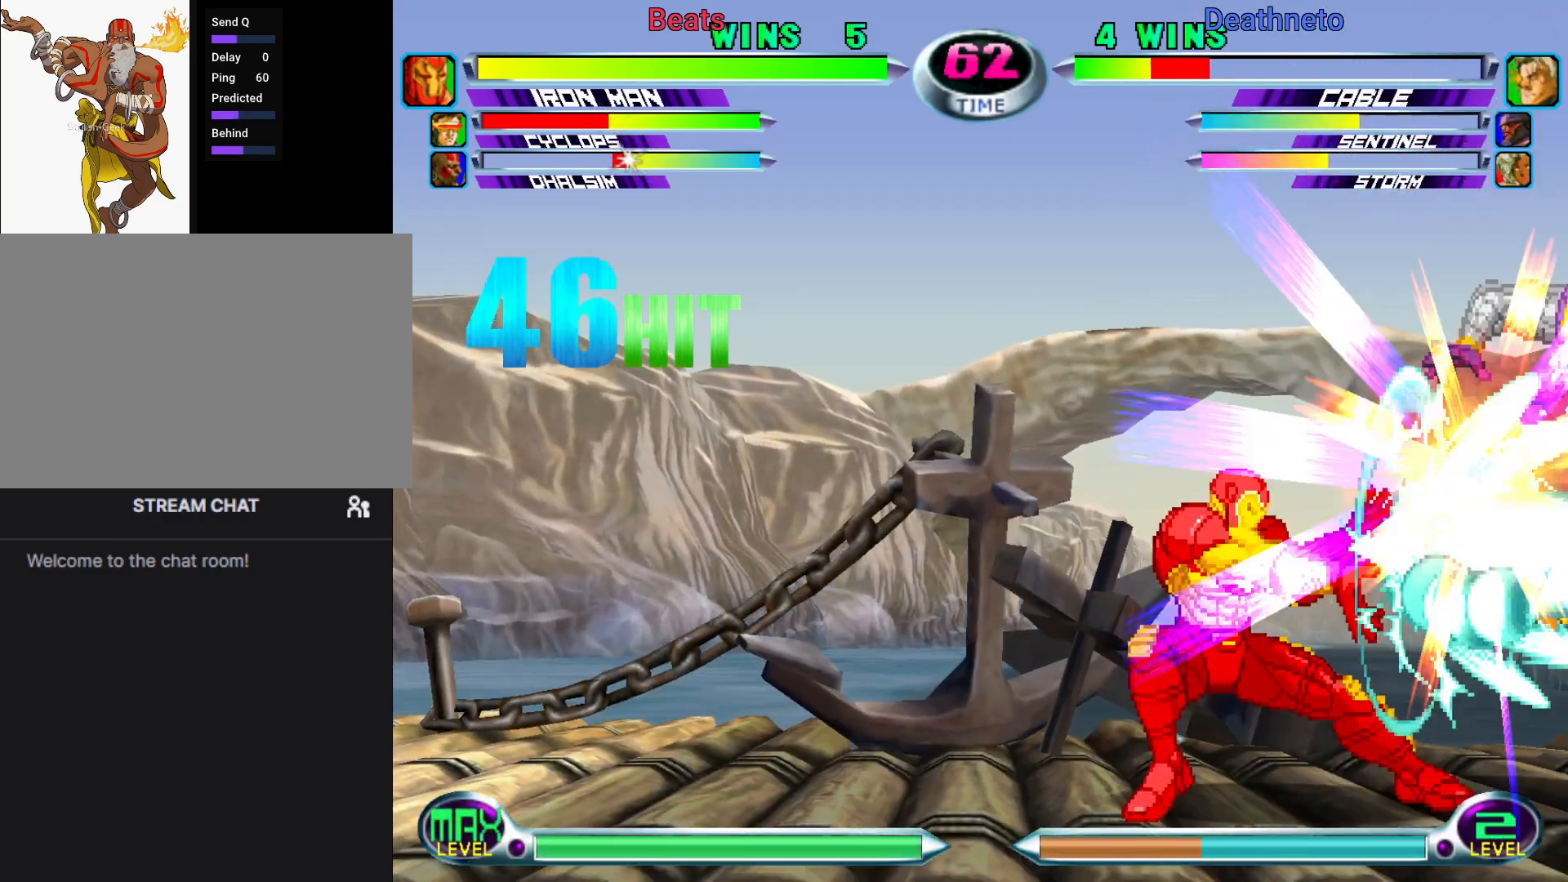
{"dt_ms": 500, "buttons": [], "left_stick": "center", "events": [[50, "SQUARE", "down"], [50, "TRIANGLE", "down"], [83, "left_stick", "center"], [117, "SQUARE", "up"], [117, "TRIANGLE", "up"]]}
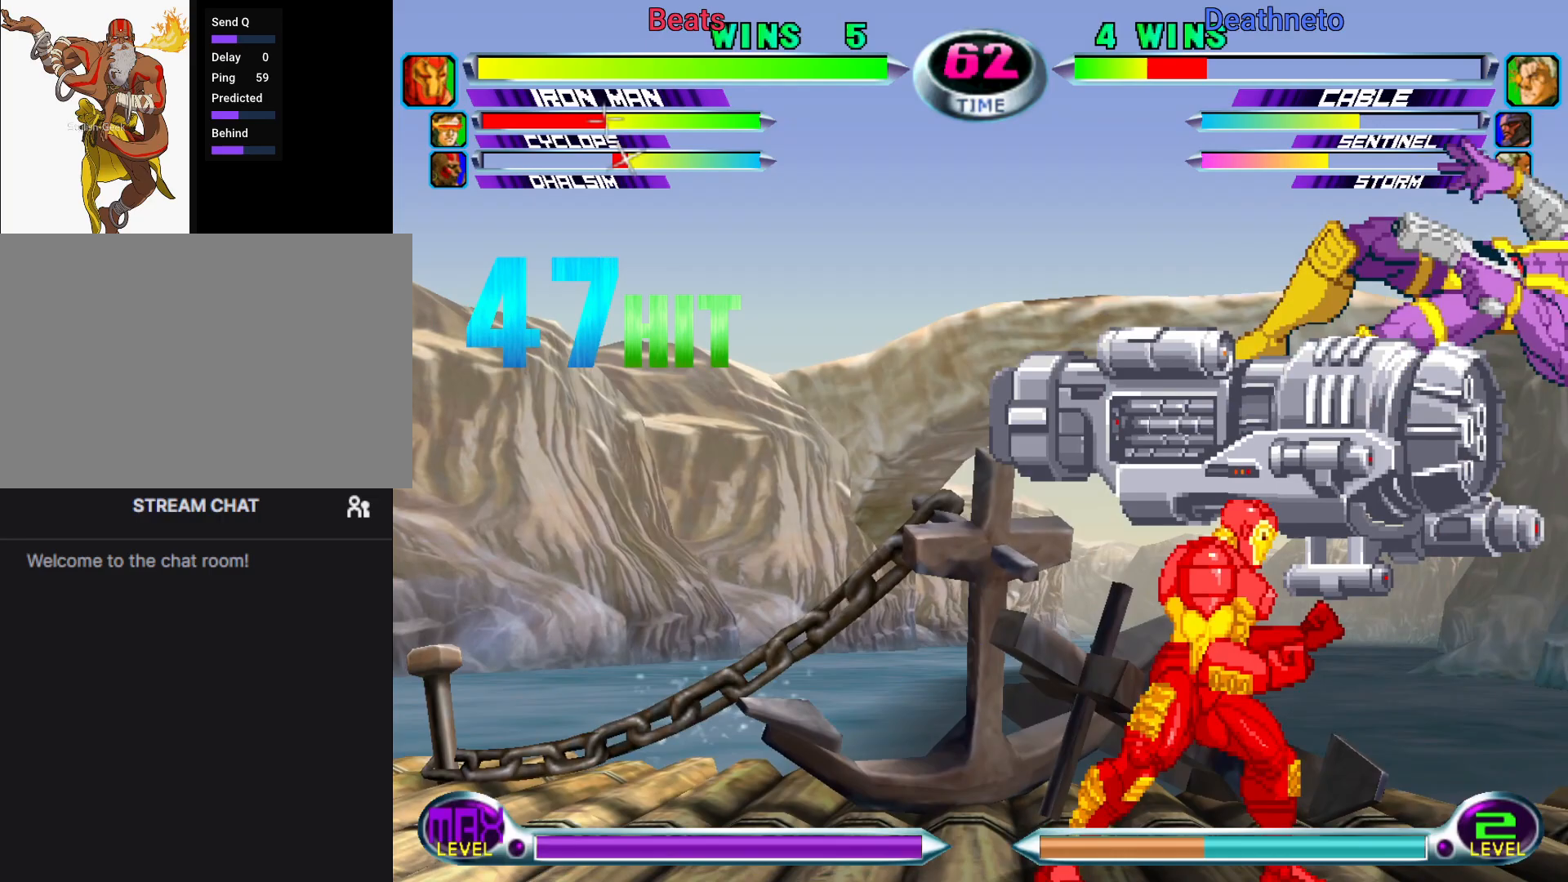
{"dt_ms": 500, "buttons": ["CROSS"], "left_stick": "center", "events": [[100, "TRIANGLE", "down"], [133, "CIRCLE", "down"], [133, "CROSS", "down"], [133, "SQUARE", "down"], [133, "TRIANGLE", "up"], [150, "CIRCLE", "up"], [183, "SQUARE", "up"], [283, "SQUARE", "down"], [300, "CIRCLE", "down"], [300, "CROSS", "up"], [300, "TRIANGLE", "down"], [317, "R1", "down"], [317, "SQUARE", "up"], [383, "R1", "up"], [383, "SQUARE", "down"], [400, "CROSS", "down"], [400, "TRIANGLE", "up"], [450, "CIRCLE", "up"], [467, "SQUARE", "up"]]}
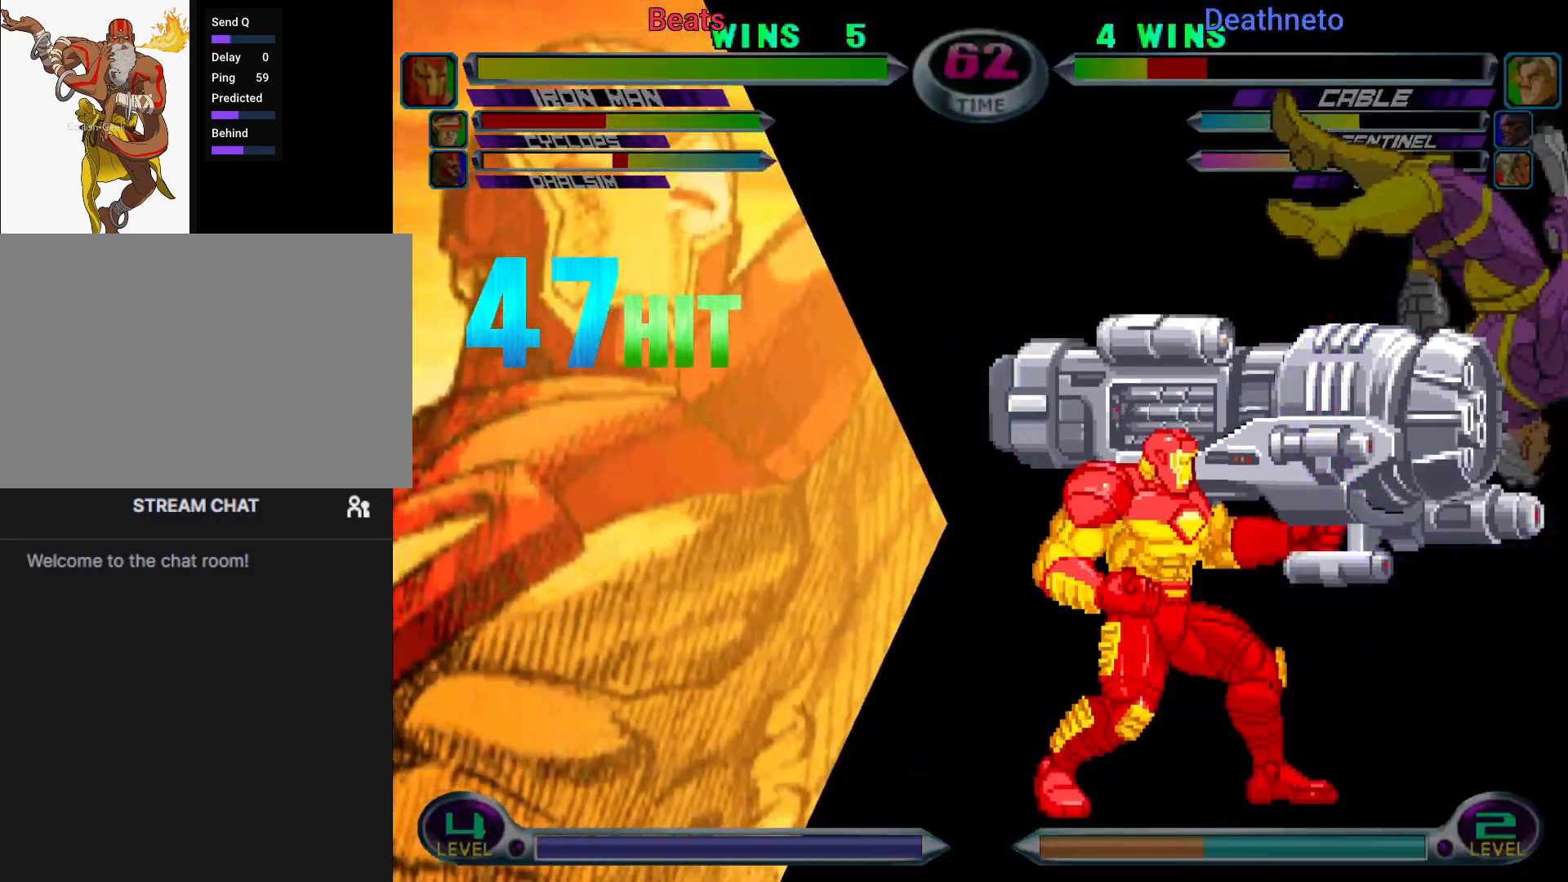
{"dt_ms": 500, "buttons": [], "left_stick": "center", "events": [[17, "CIRCLE", "down"], [67, "CIRCLE", "up"], [67, "CROSS", "up"], [67, "SQUARE", "down"], [83, "TRIANGLE", "down"], [150, "SQUARE", "up"], [167, "TRIANGLE", "up"]]}
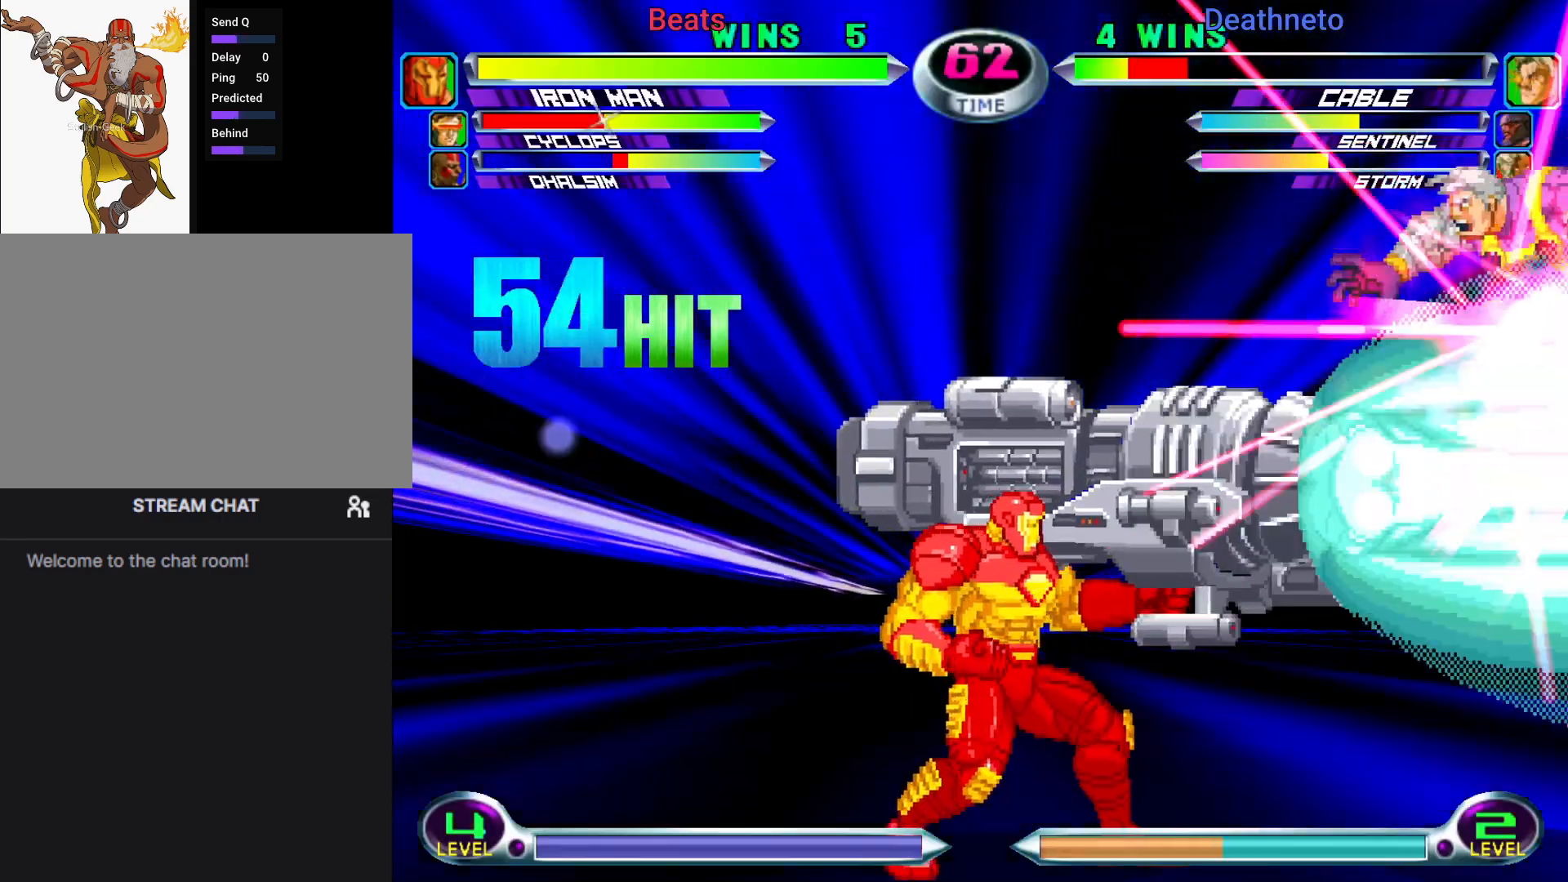
{"dt_ms": 500, "buttons": [], "left_stick": "center", "events": []}
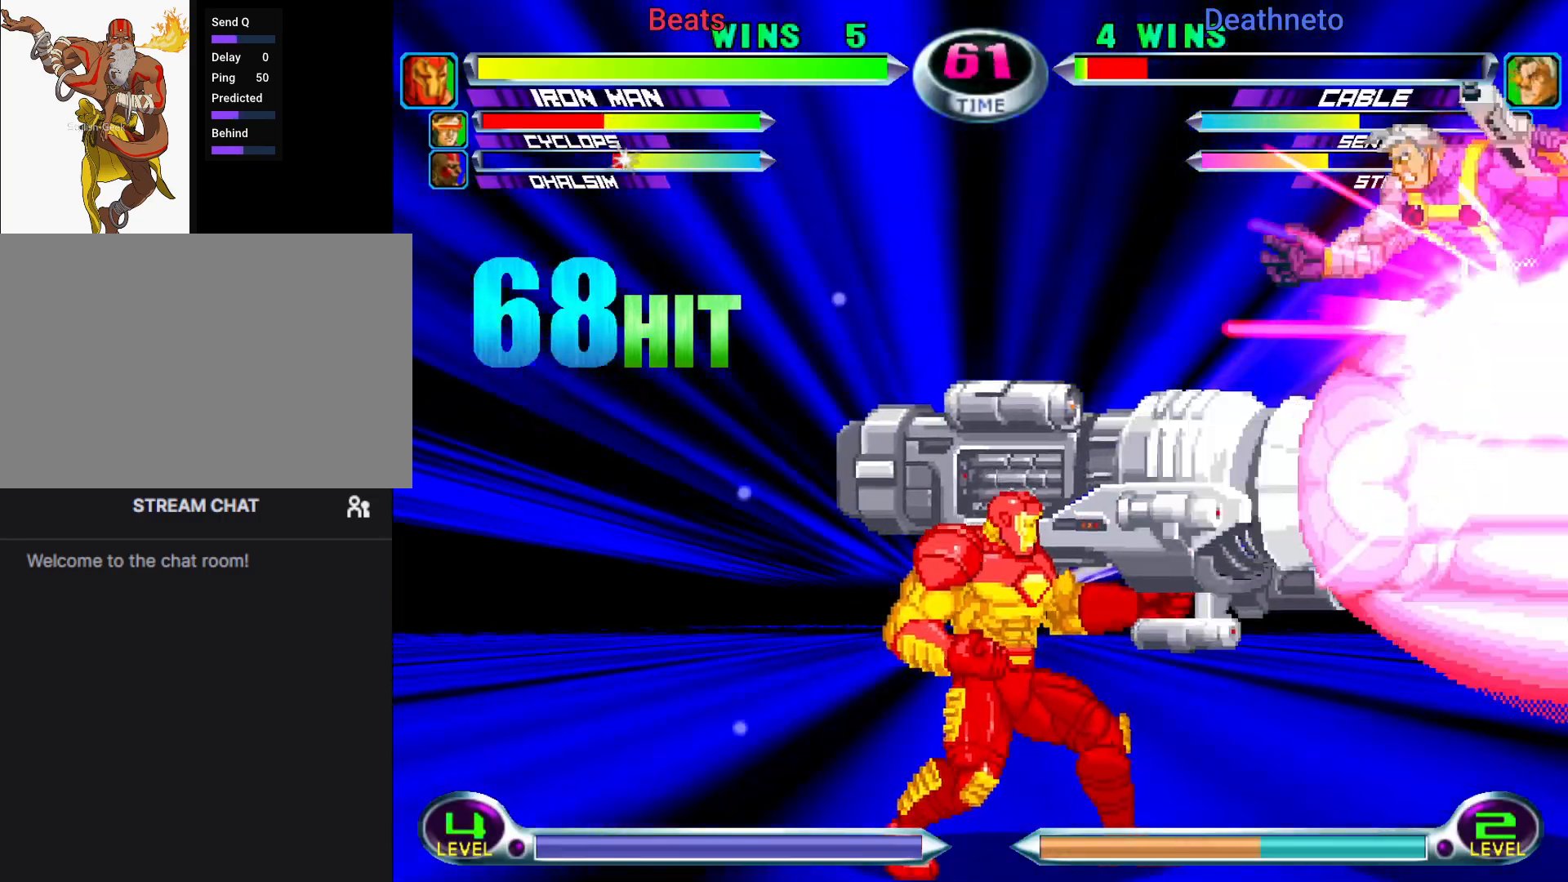
{"dt_ms": 500, "buttons": [], "left_stick": "center", "events": []}
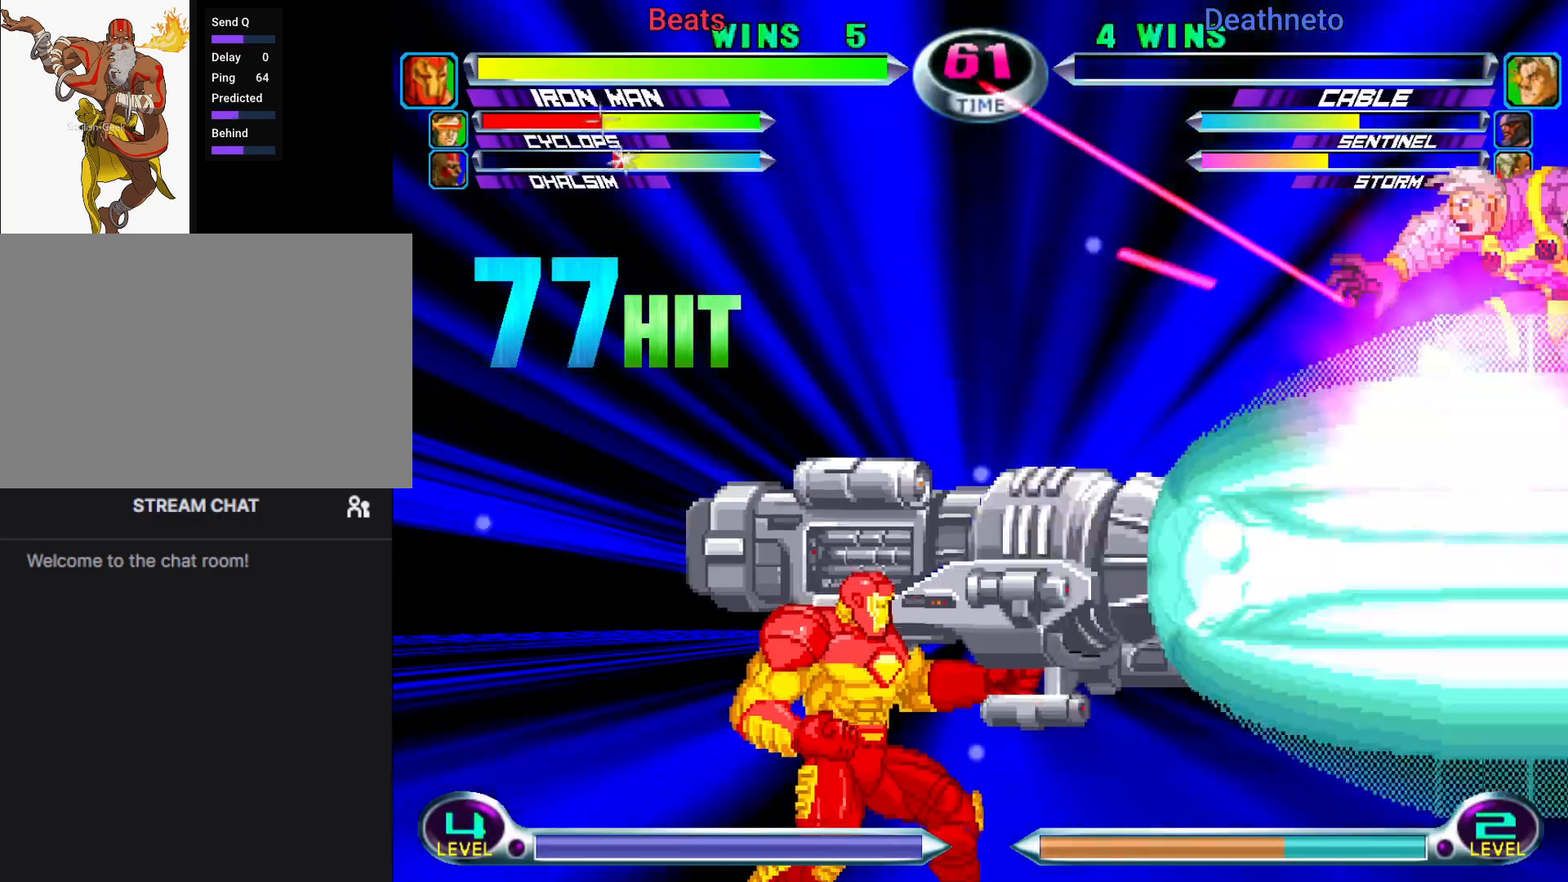
{"dt_ms": 500, "buttons": [], "left_stick": "center", "events": []}
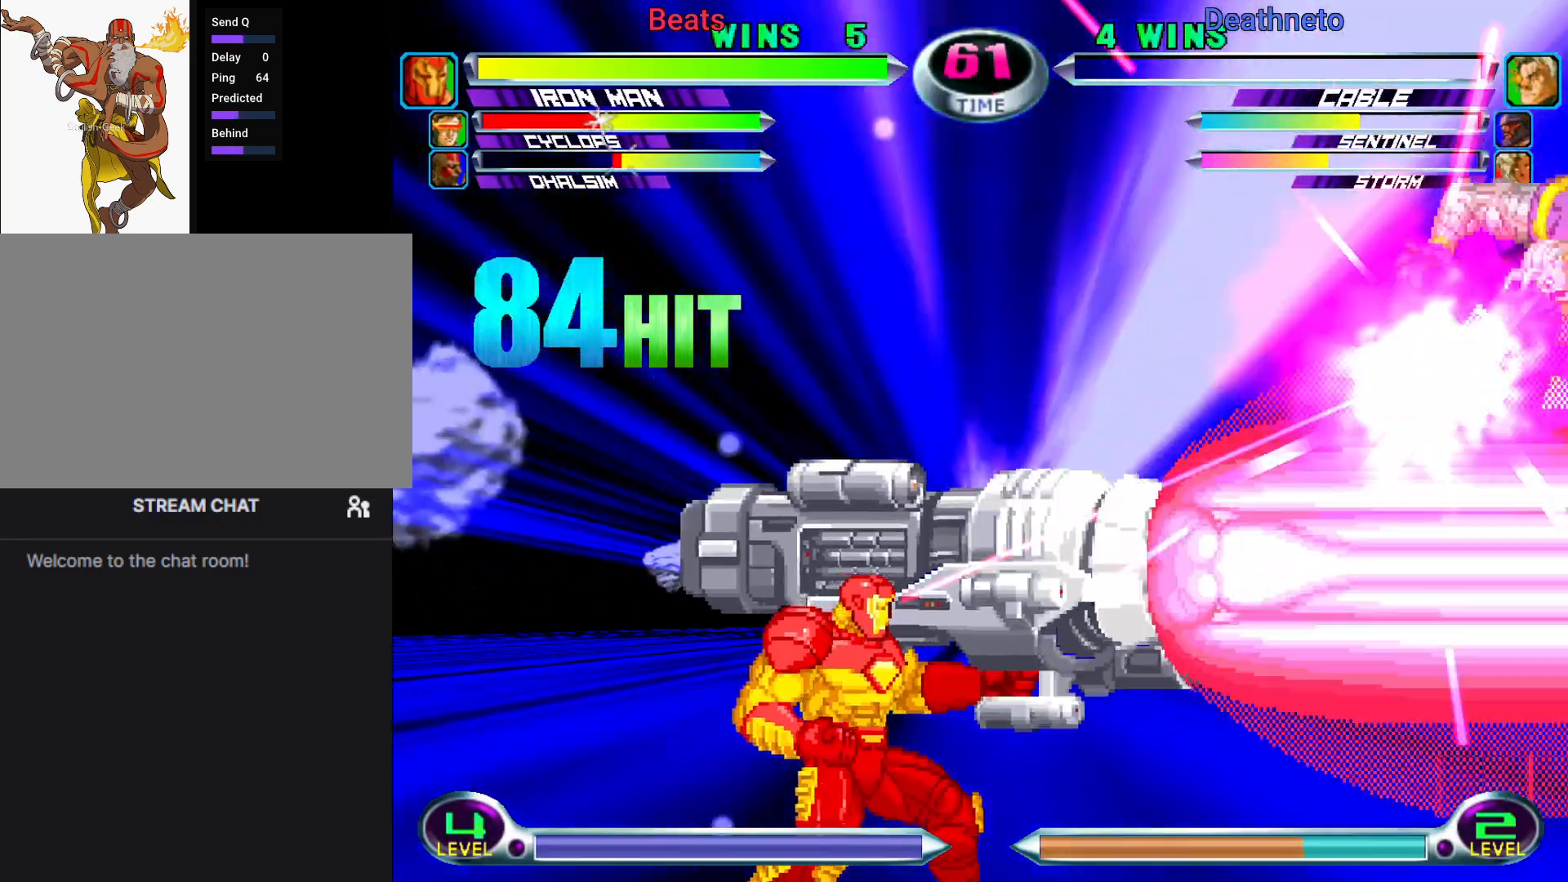
{"dt_ms": 500, "buttons": [], "left_stick": "center", "events": []}
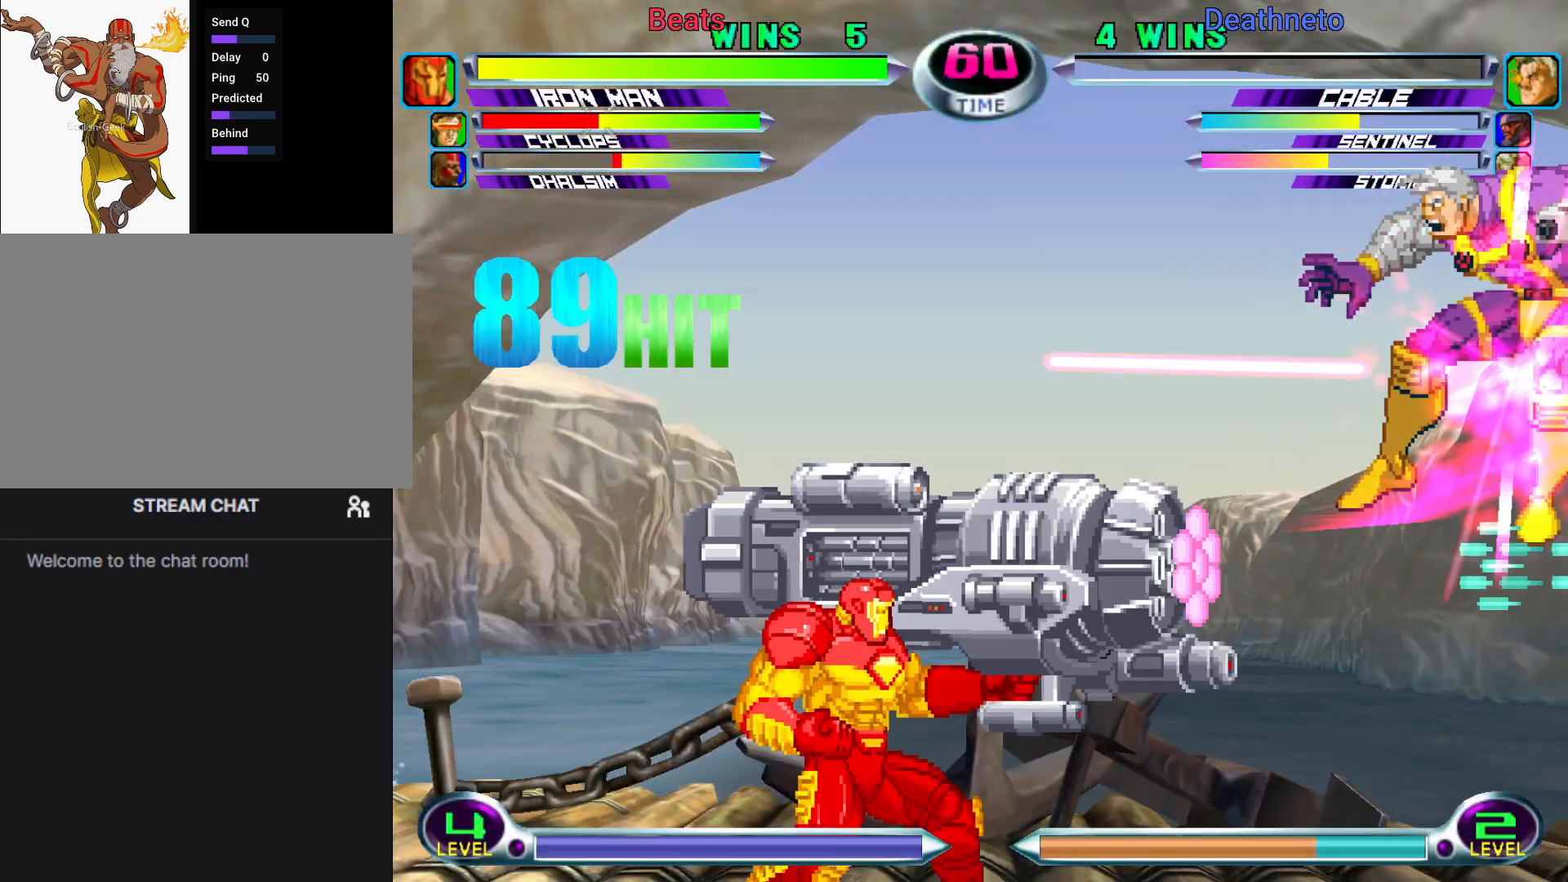
{"dt_ms": 500, "buttons": [], "left_stick": "center", "events": []}
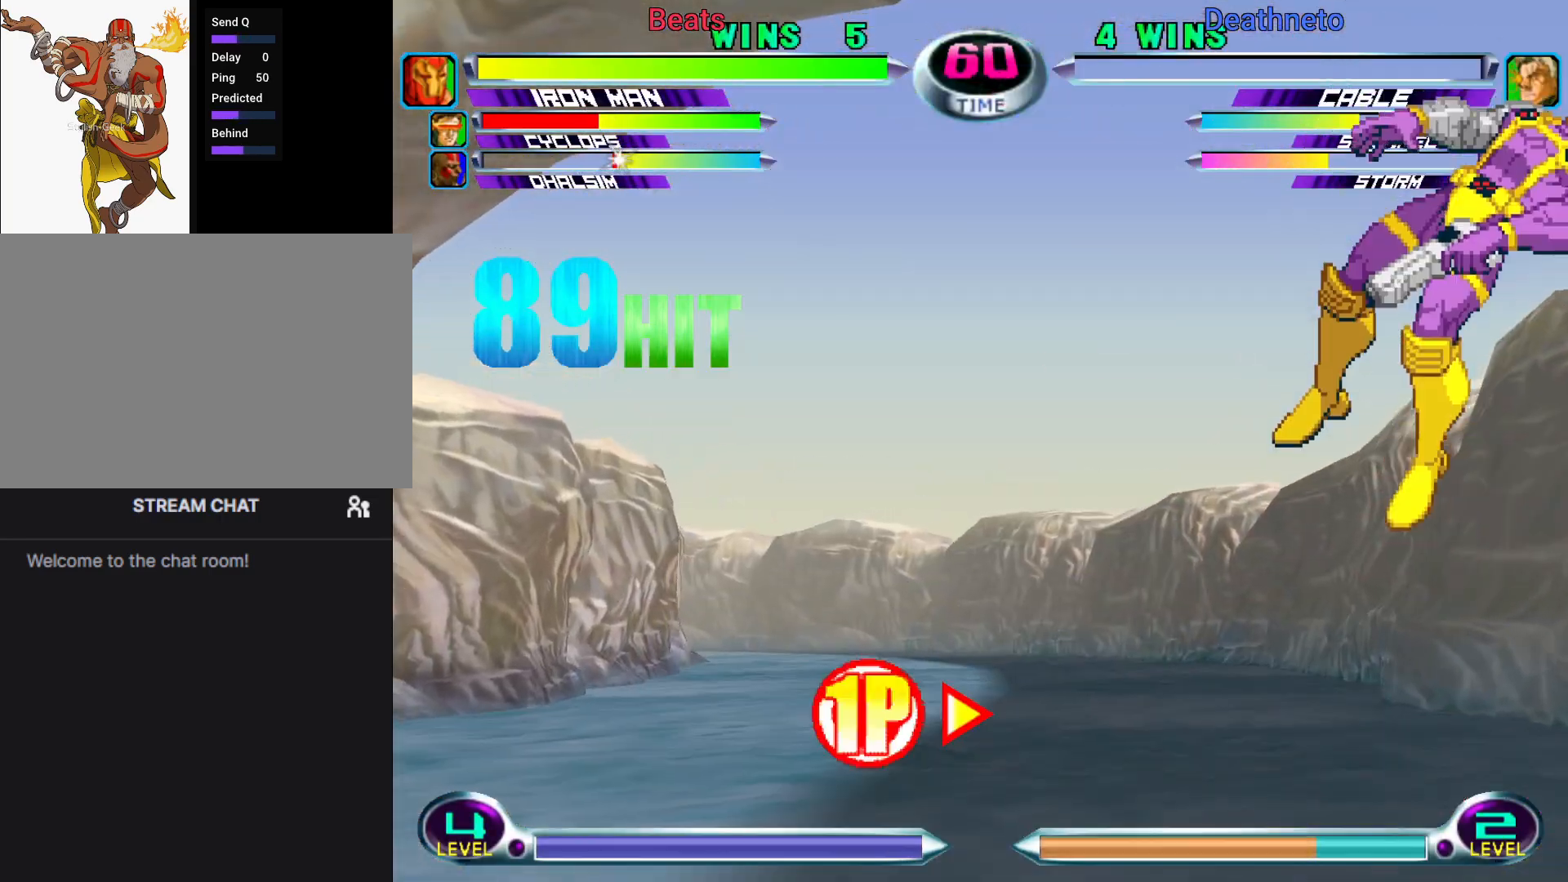
{"dt_ms": 500, "buttons": [], "left_stick": "down-right", "events": [[433, "left_stick", "down-right"]]}
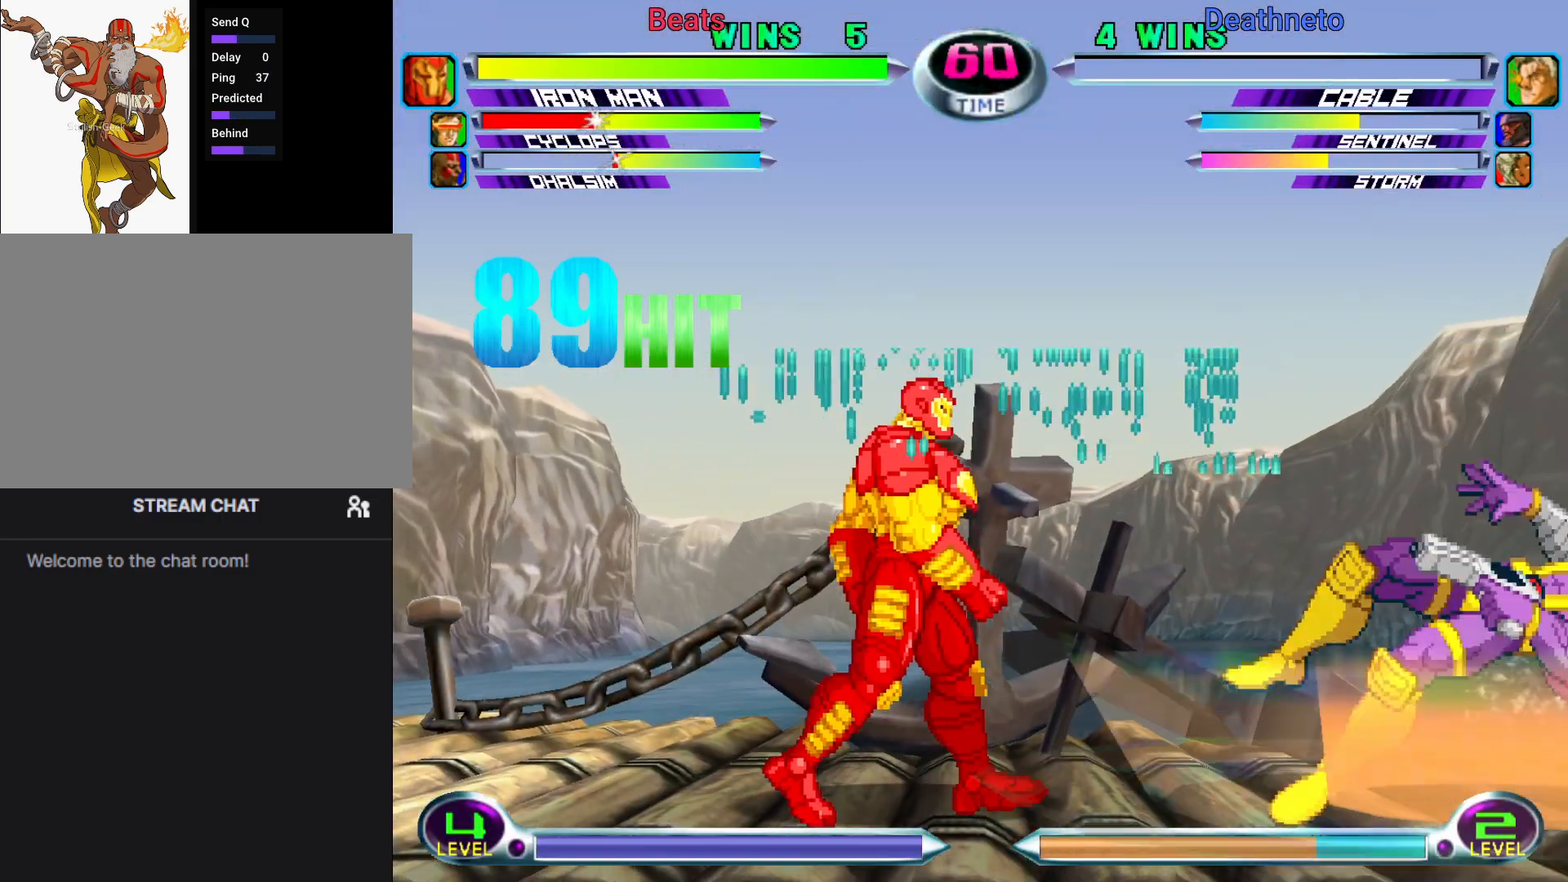
{"dt_ms": 500, "buttons": [], "left_stick": "center", "events": [[50, "left_stick", "center"]]}
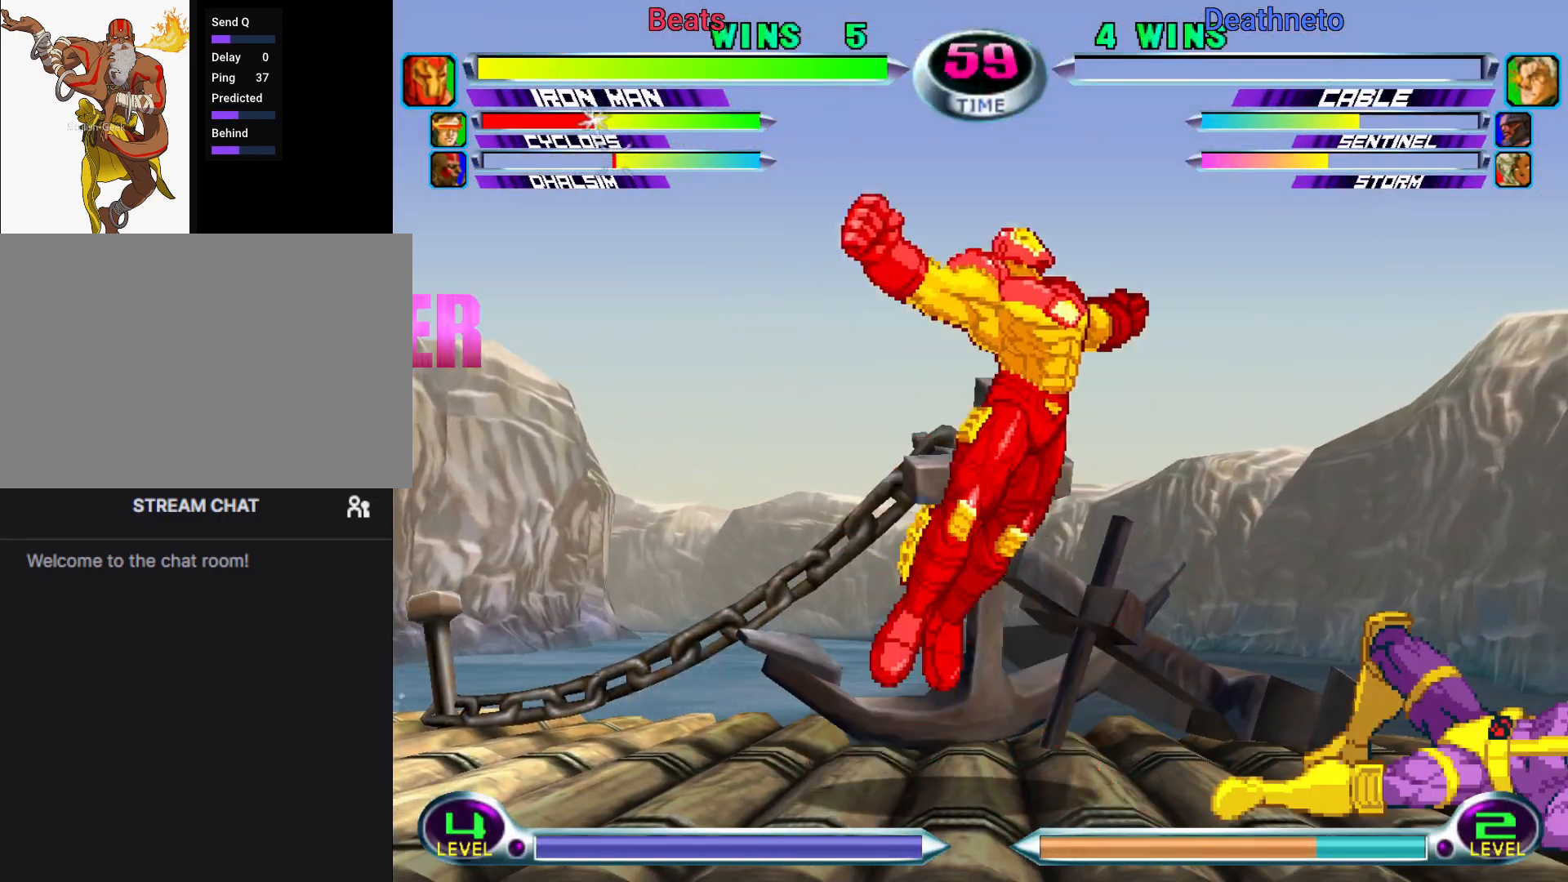
{"dt_ms": 500, "buttons": [], "left_stick": "center", "events": [[317, "TRIANGLE", "down"], [400, "TRIANGLE", "up"]]}
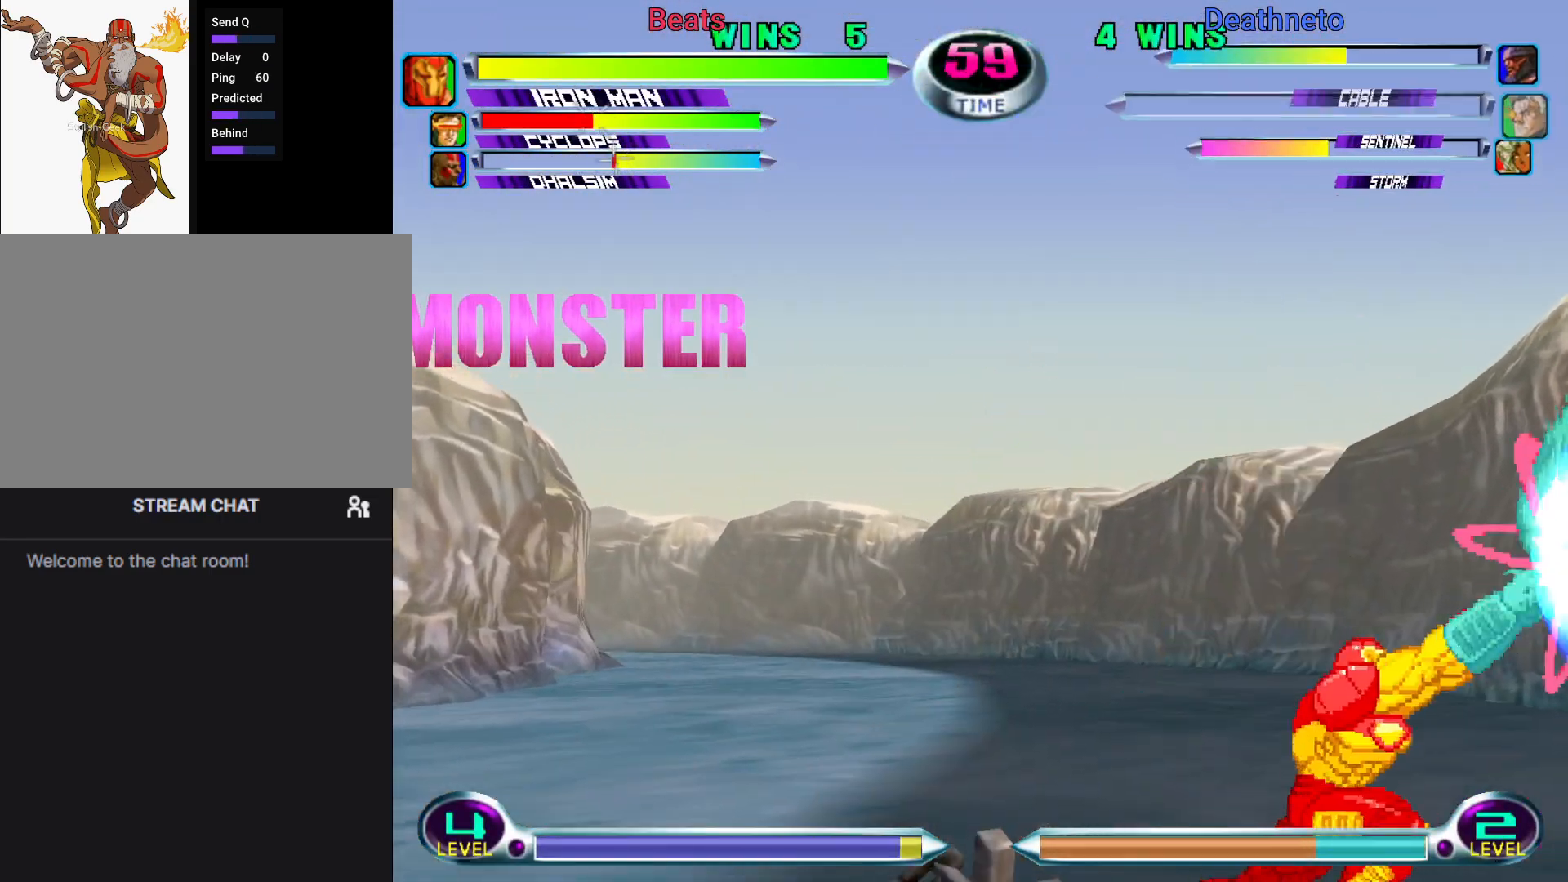
{"dt_ms": 500, "buttons": ["SQUARE", "TRIANGLE"], "left_stick": "center", "events": [[183, "left_stick", "down"], [283, "left_stick", "up-left"], [350, "SQUARE", "down"], [383, "SQUARE", "up"], [433, "left_stick", "center"], [500, "SQUARE", "down"], [500, "TRIANGLE", "down"]]}
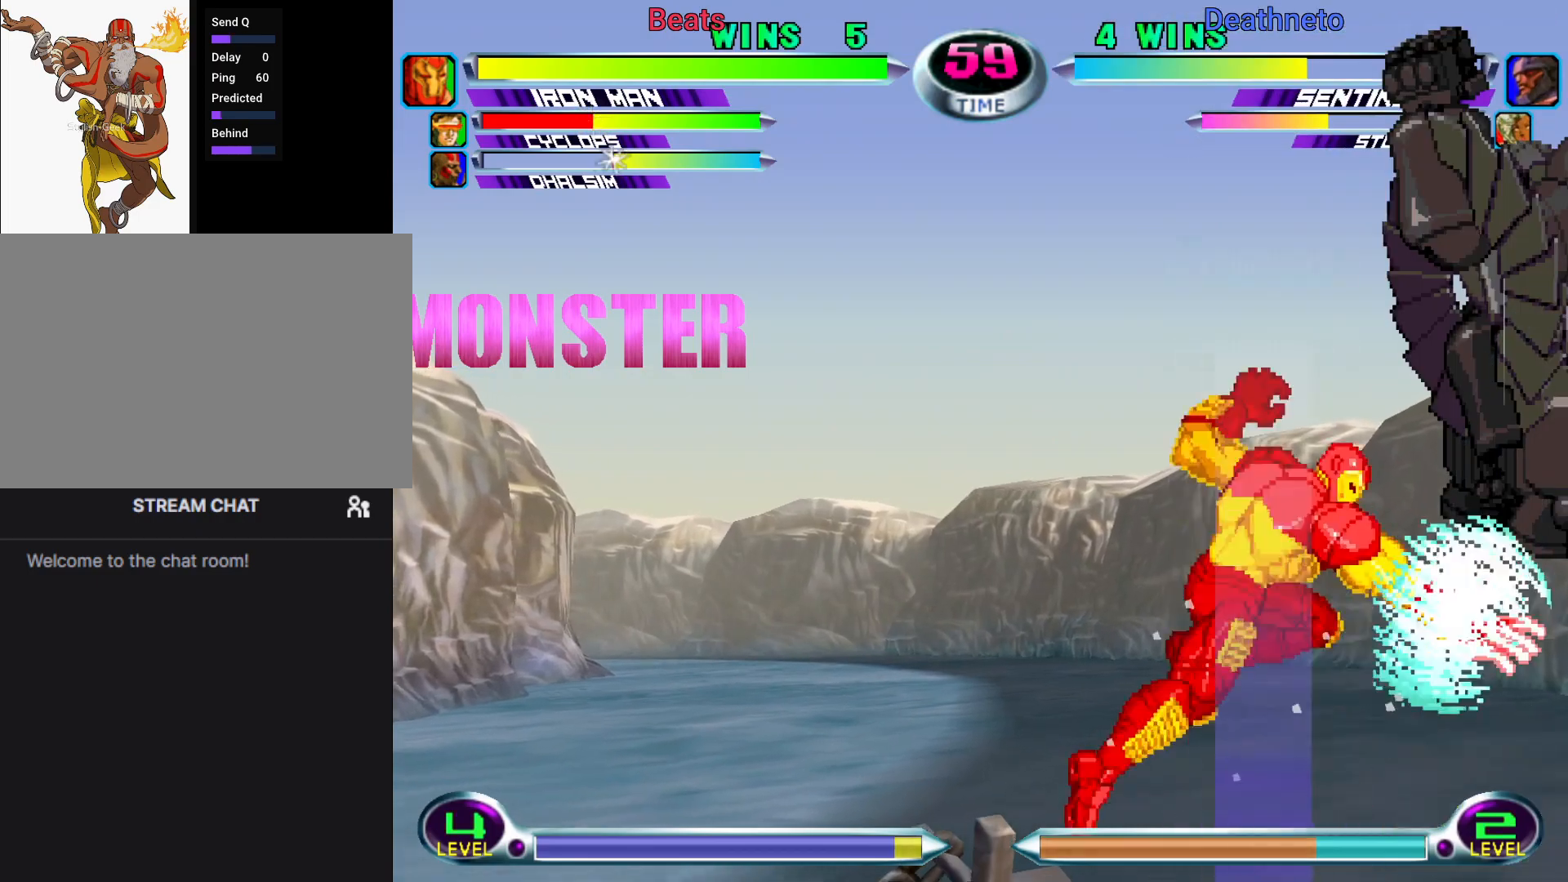
{"dt_ms": 500, "buttons": [], "left_stick": "down-right", "events": [[33, "SQUARE", "up"], [50, "TRIANGLE", "up"], [200, "SQUARE", "down"], [267, "SQUARE", "up"], [350, "TRIANGLE", "down"], [417, "TRIANGLE", "up"], [500, "left_stick", "down-right"]]}
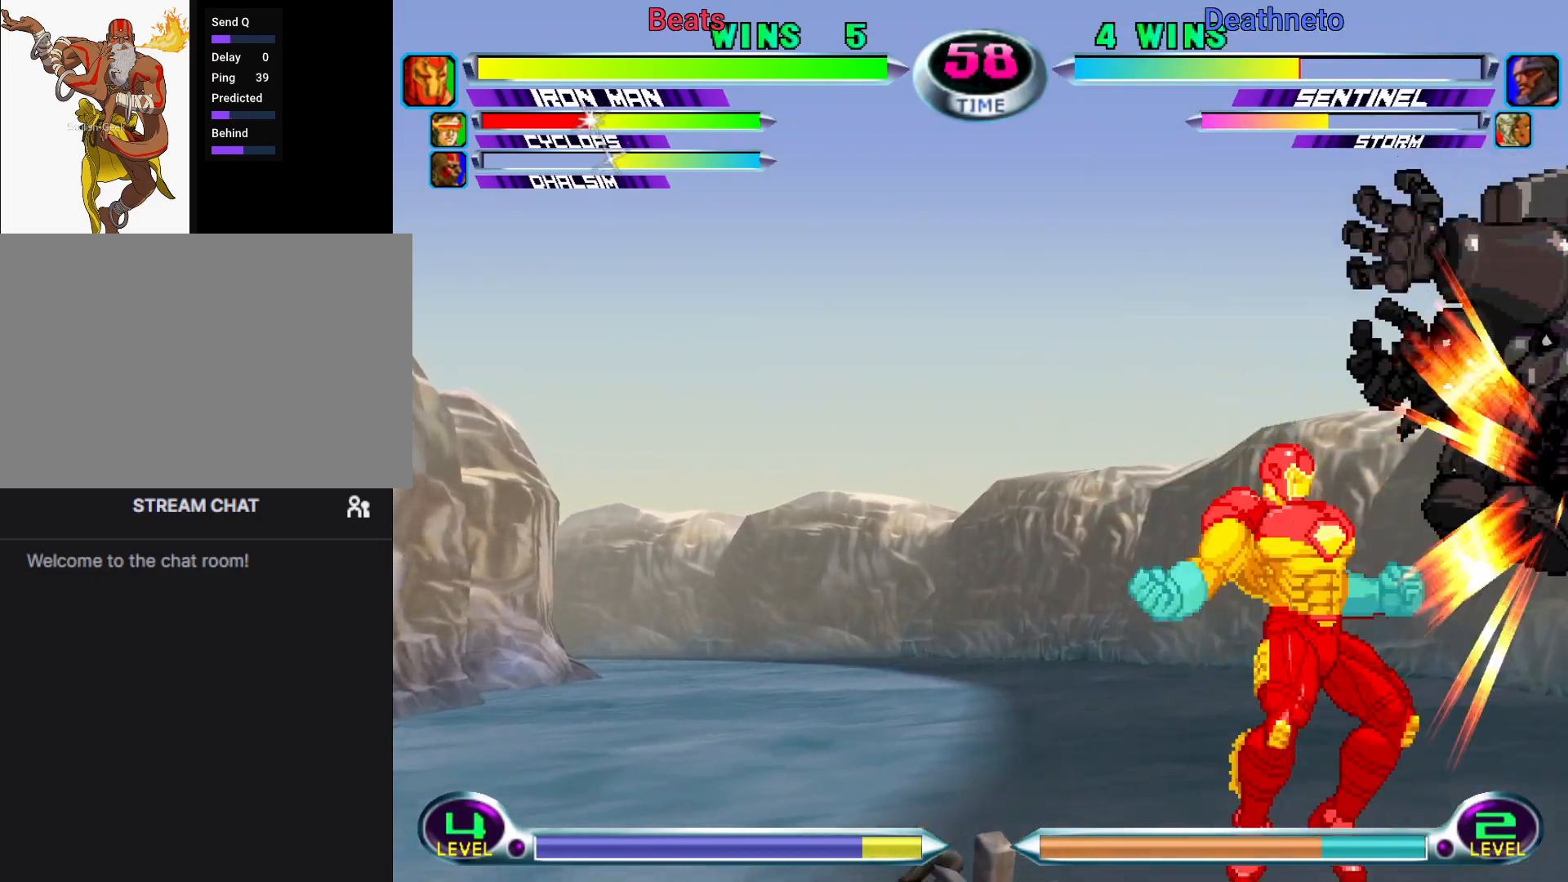
{"dt_ms": 500, "buttons": [], "left_stick": "center", "events": [[100, "left_stick", "left"], [150, "CIRCLE", "down"], [150, "CROSS", "down"], [217, "CIRCLE", "up"], [217, "CROSS", "up"], [217, "left_stick", "center"], [283, "left_stick", "down-right"], [350, "R2", "down"], [350, "SQUARE", "down"], [417, "R2", "up"], [417, "SQUARE", "up"], [483, "left_stick", "center"]]}
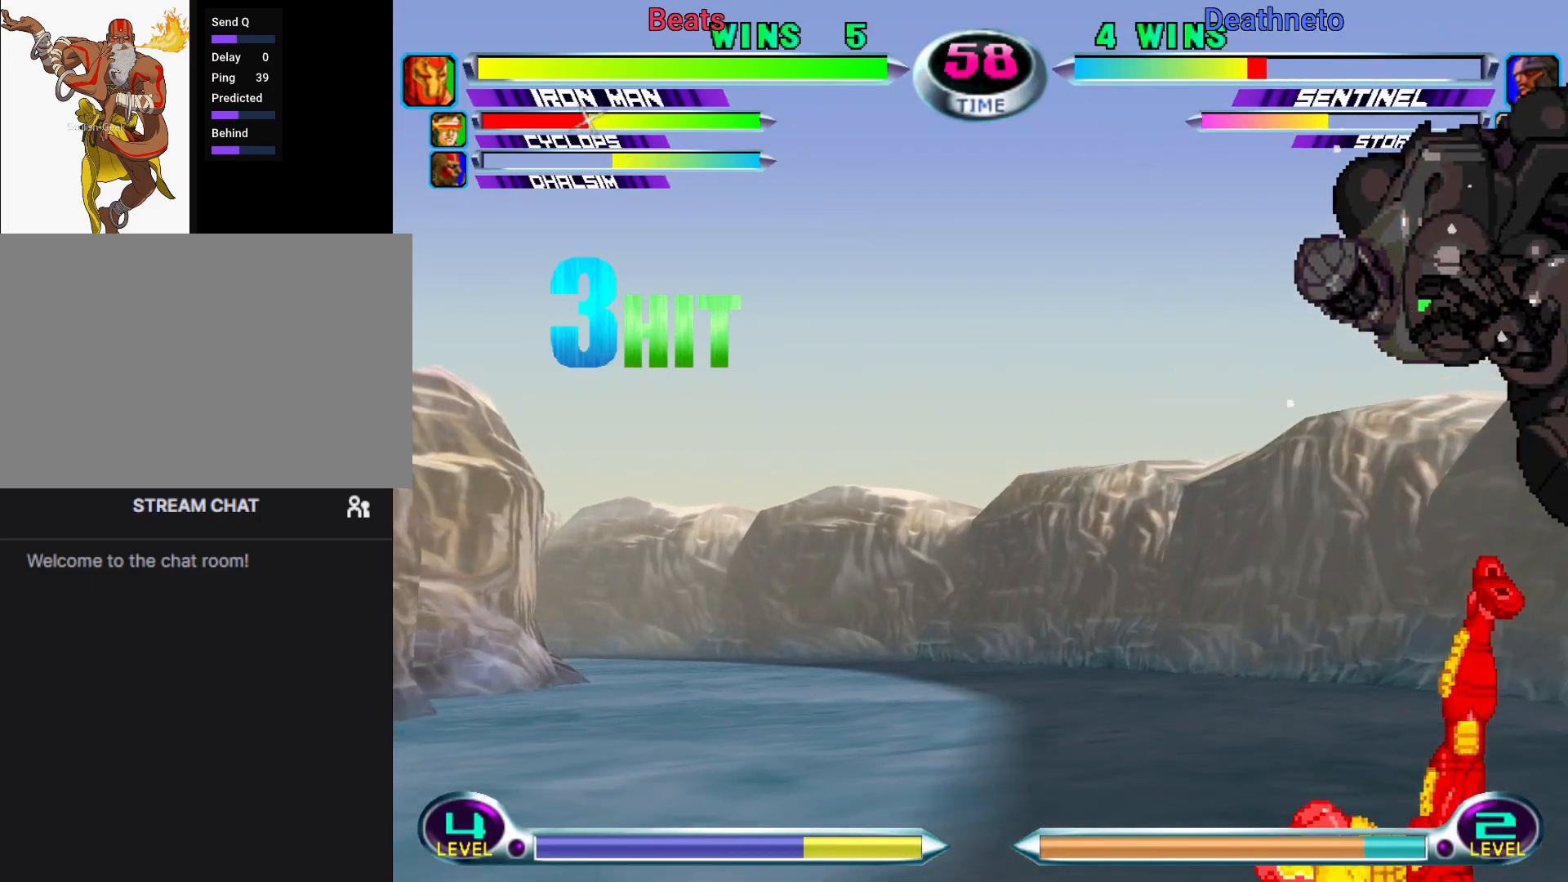
{"dt_ms": 500, "buttons": [], "left_stick": "up-left", "events": [[200, "left_stick", "left"], [283, "left_stick", "center"], [317, "CIRCLE", "down"], [367, "CIRCLE", "up"], [483, "left_stick", "up-left"]]}
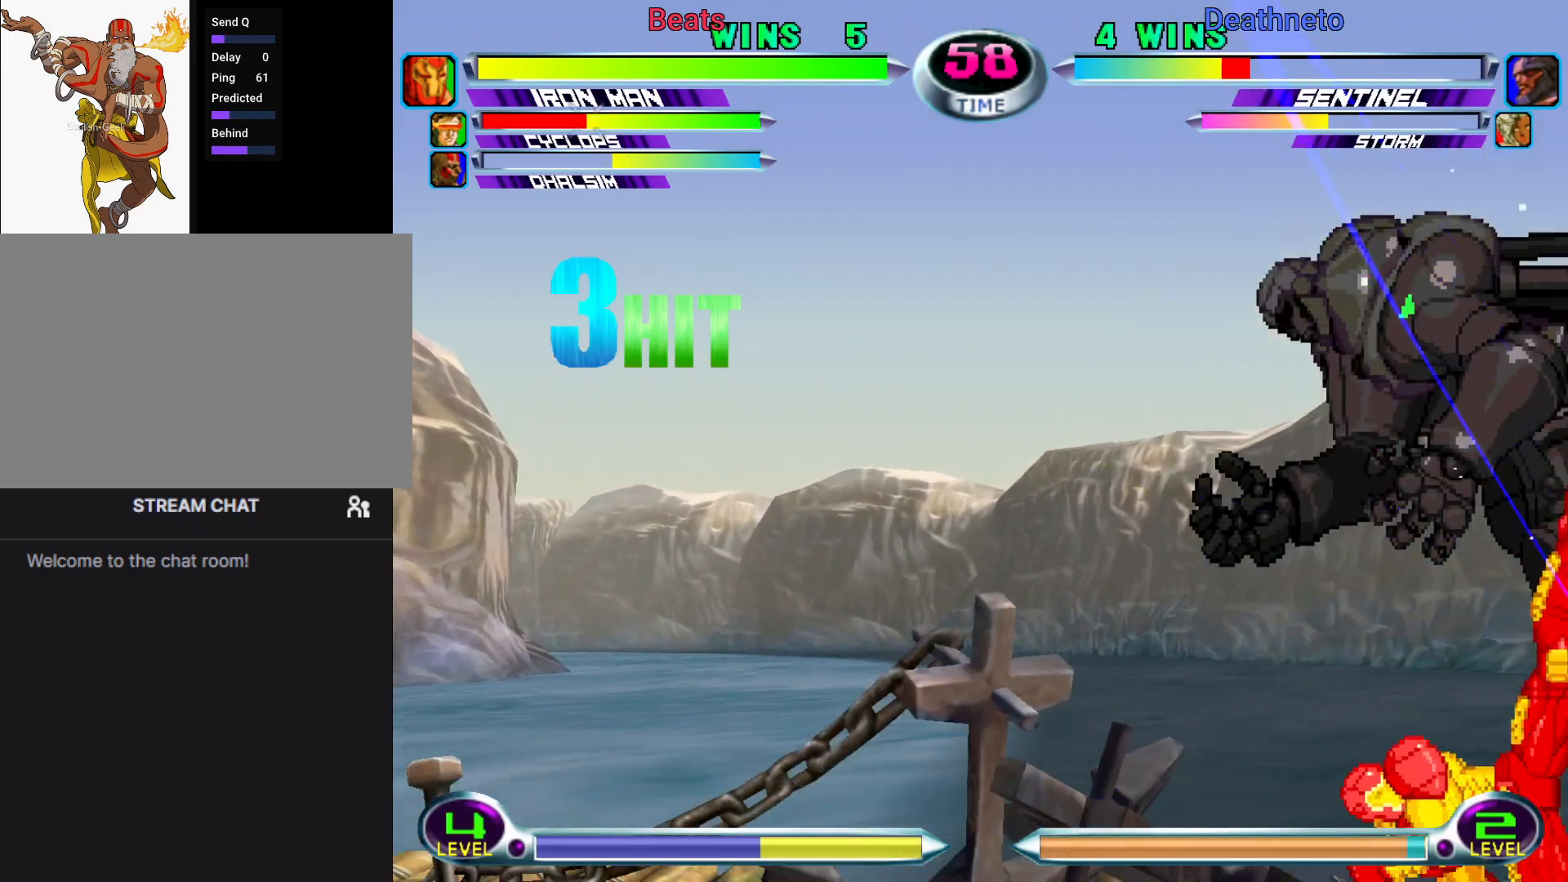
{"dt_ms": 500, "buttons": [], "left_stick": "up-left", "events": [[183, "TRIANGLE", "down"], [250, "TRIANGLE", "up"], [400, "SQUARE", "down"], [400, "TRIANGLE", "down"], [450, "SQUARE", "up"], [450, "TRIANGLE", "up"]]}
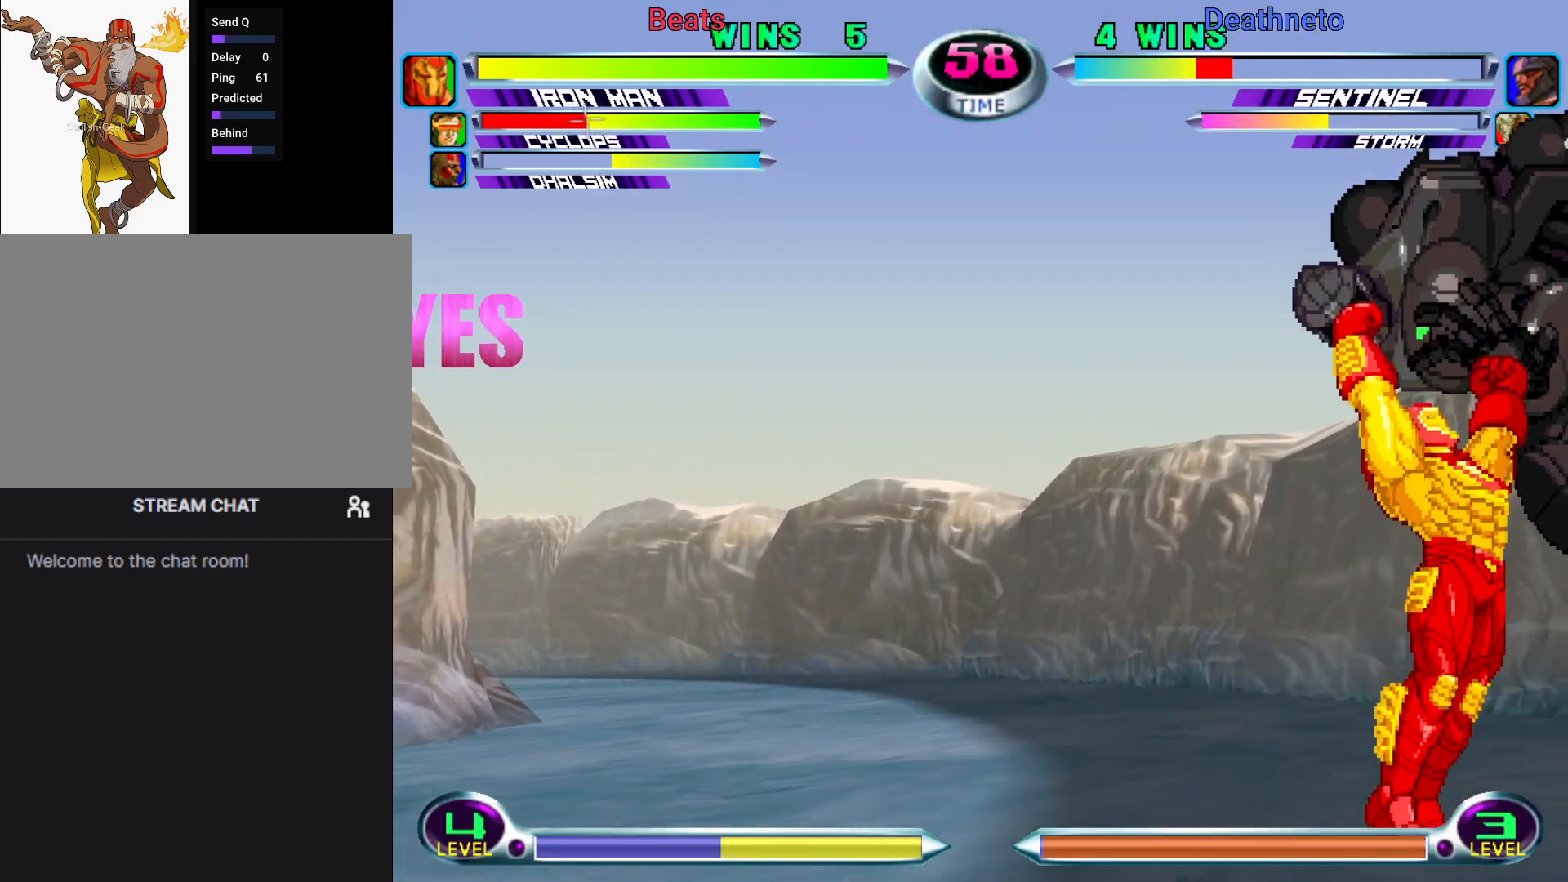
{"dt_ms": 500, "buttons": [], "left_stick": "left", "events": [[100, "SQUARE", "down"], [167, "SQUARE", "up"], [217, "TRIANGLE", "down"], [300, "TRIANGLE", "up"], [367, "left_stick", "down-right"], [467, "left_stick", "left"]]}
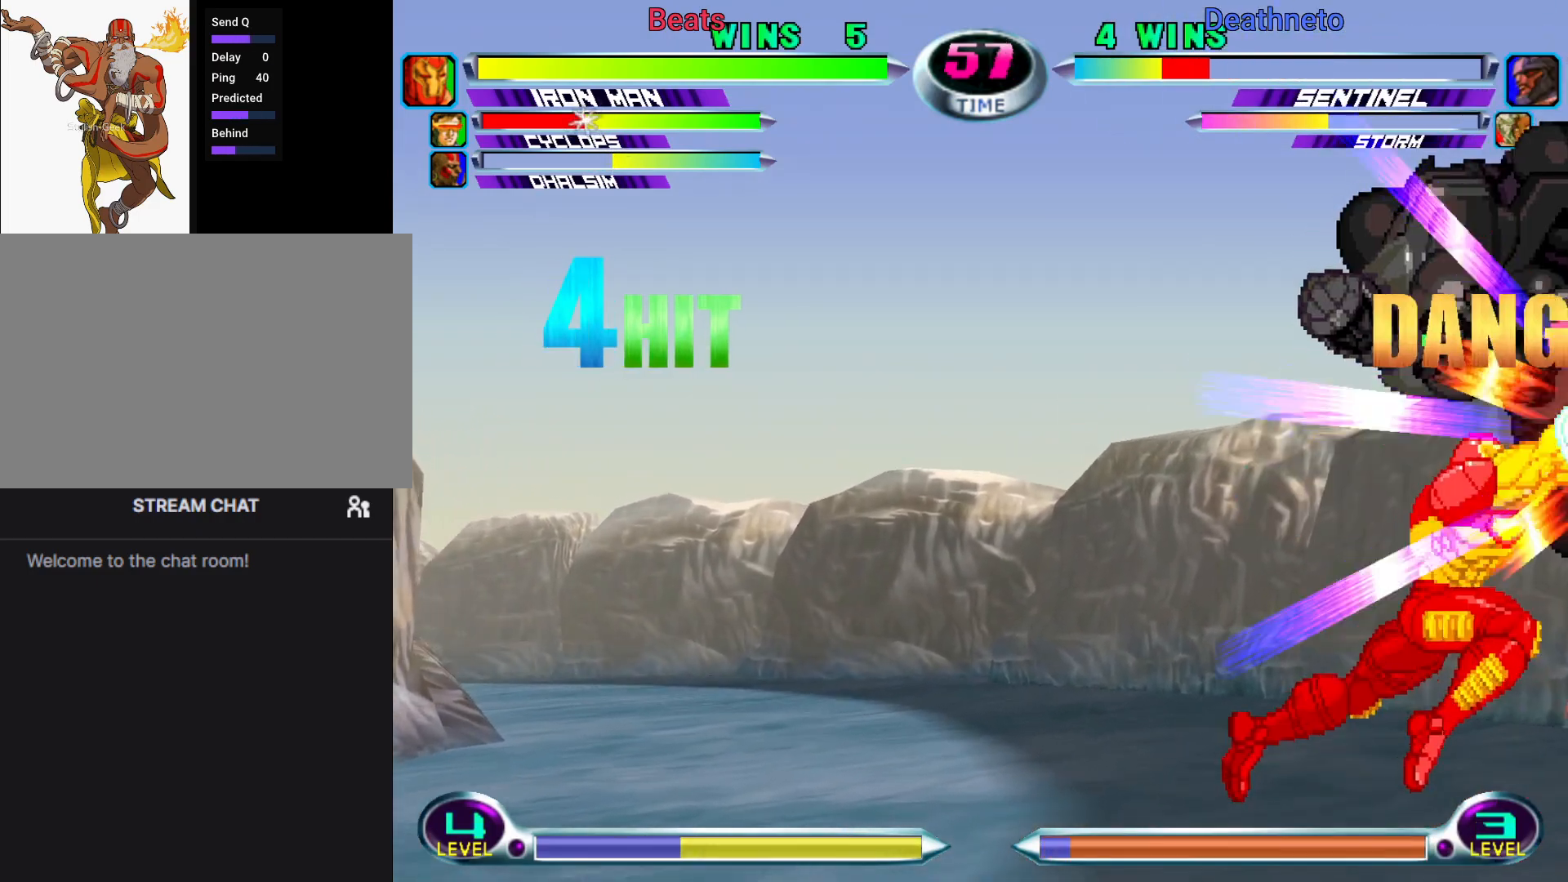
{"dt_ms": 500, "buttons": [], "left_stick": "center", "events": [[33, "CIRCLE", "down"], [33, "CROSS", "down"], [100, "CIRCLE", "up"], [100, "CROSS", "up"], [133, "left_stick", "center"], [200, "left_stick", "down-right"], [267, "CROSS", "down"], [267, "R2", "down"], [317, "CROSS", "up"], [317, "left_stick", "center"], [333, "R2", "up"], [400, "TRIANGLE", "down"], [500, "TRIANGLE", "up"]]}
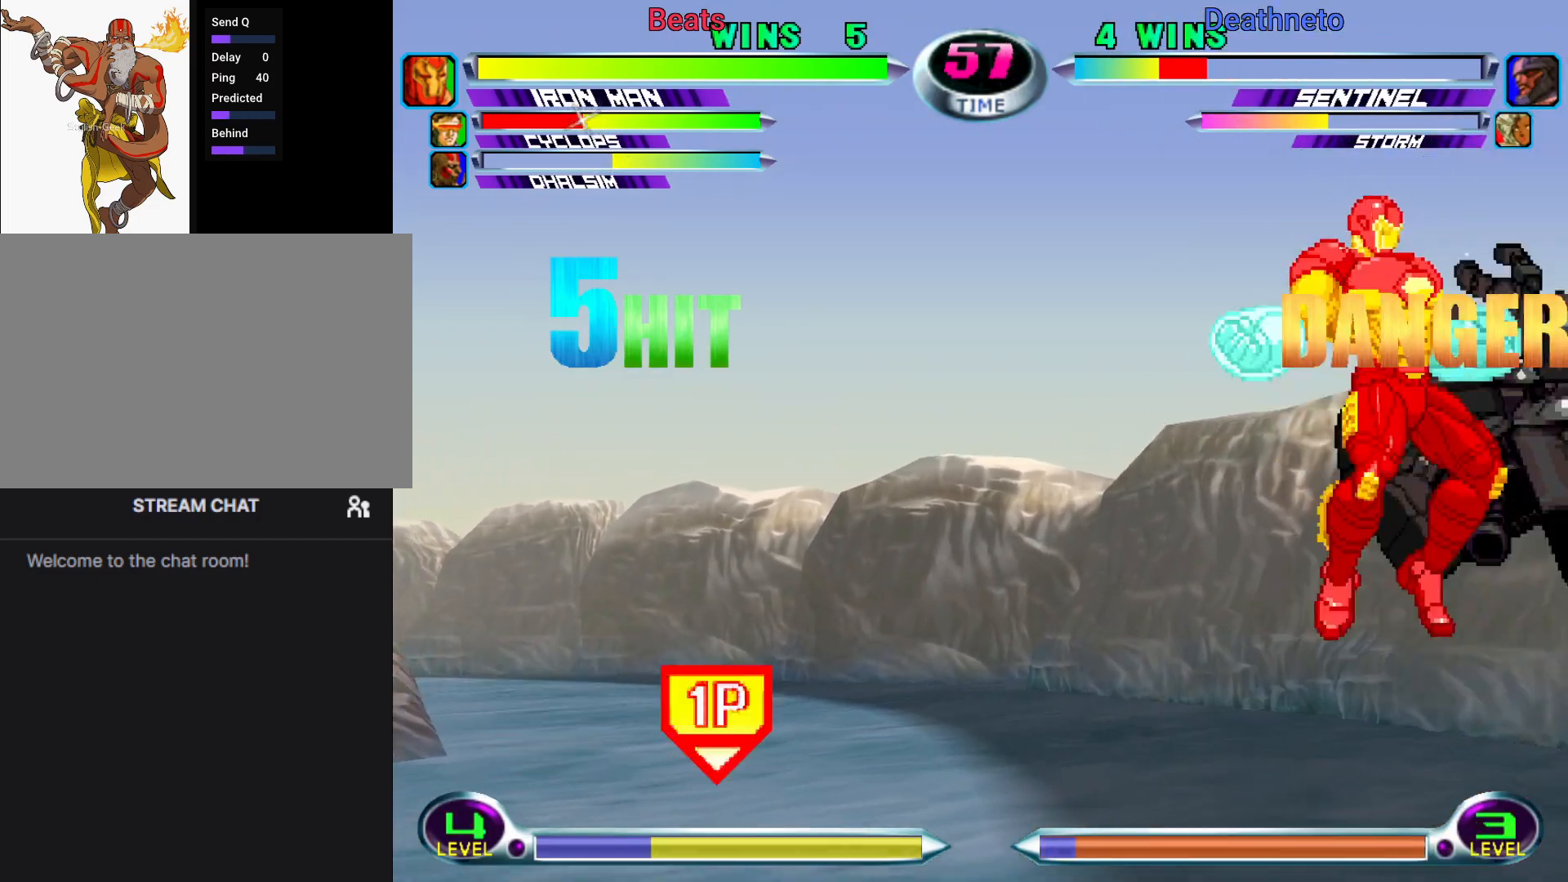
{"dt_ms": 500, "buttons": [], "left_stick": "center", "events": [[50, "left_stick", "down"], [133, "left_stick", "left"], [183, "CIRCLE", "down"], [183, "CROSS", "down"], [250, "CIRCLE", "up"], [250, "CROSS", "up"], [283, "left_stick", "center"]]}
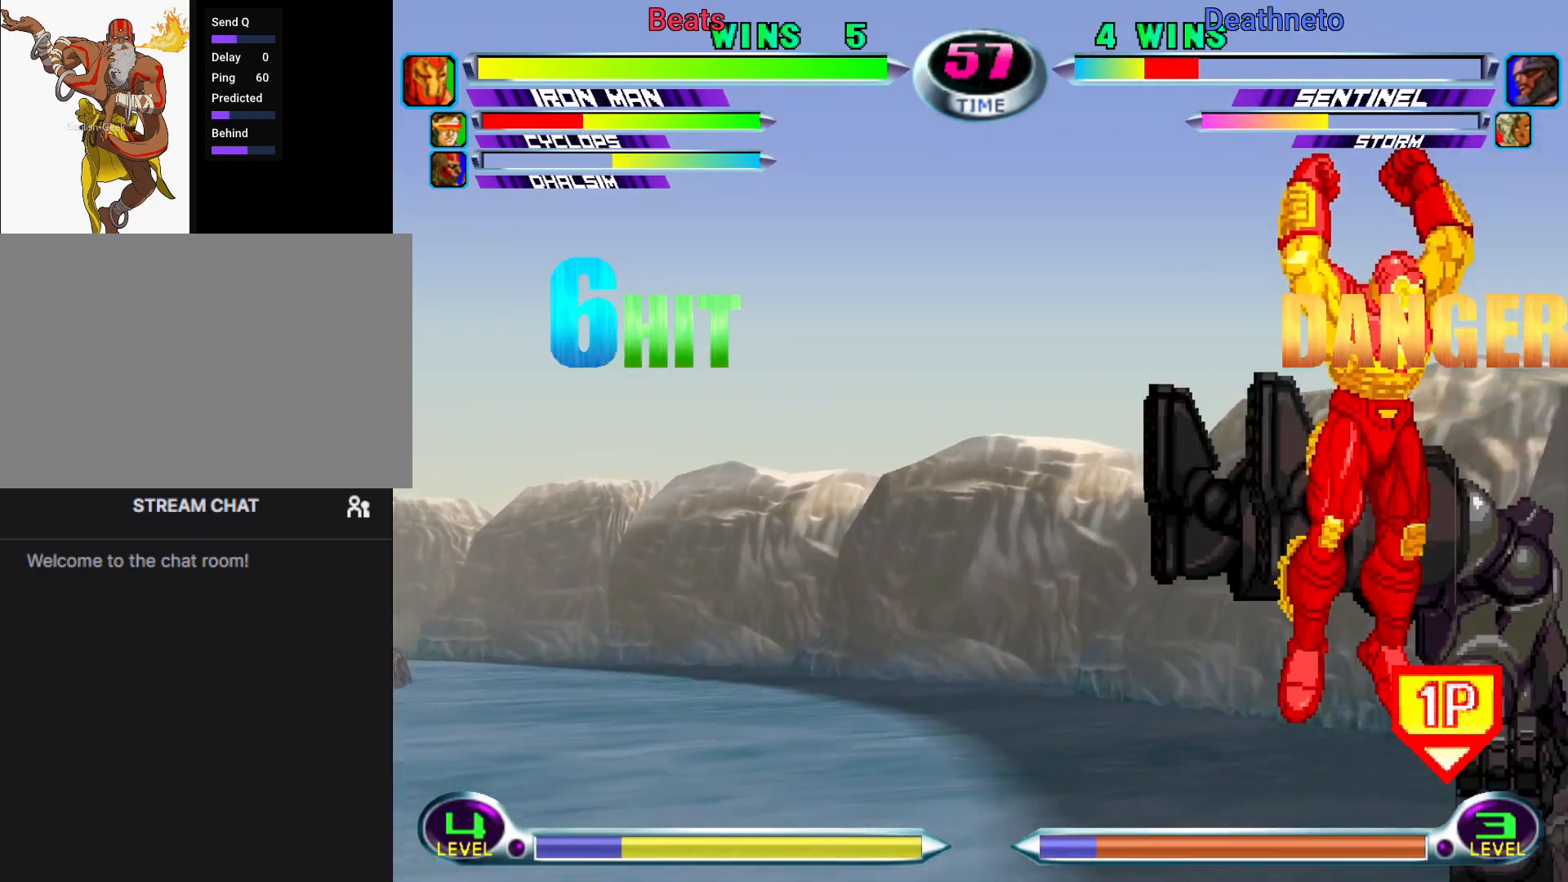
{"dt_ms": 500, "buttons": ["CROSS"], "left_stick": "up-left", "events": [[417, "left_stick", "up-left"], [467, "CROSS", "down"]]}
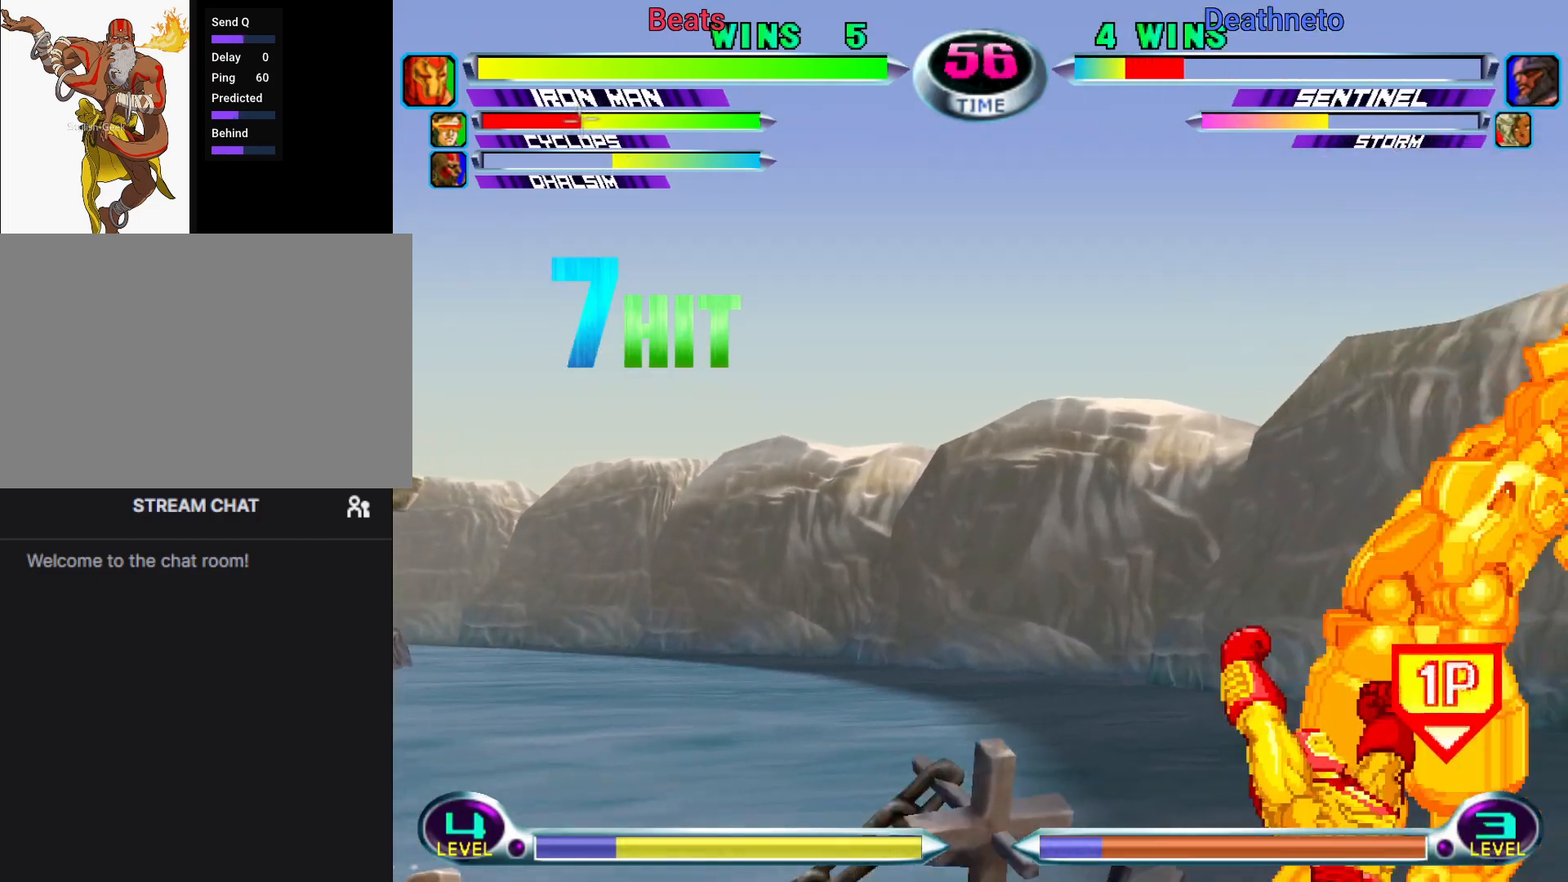
{"dt_ms": 500, "buttons": ["CROSS"], "left_stick": "up-left", "events": [[17, "CROSS", "up"], [150, "SQUARE", "down"], [200, "SQUARE", "up"], [450, "CROSS", "down"]]}
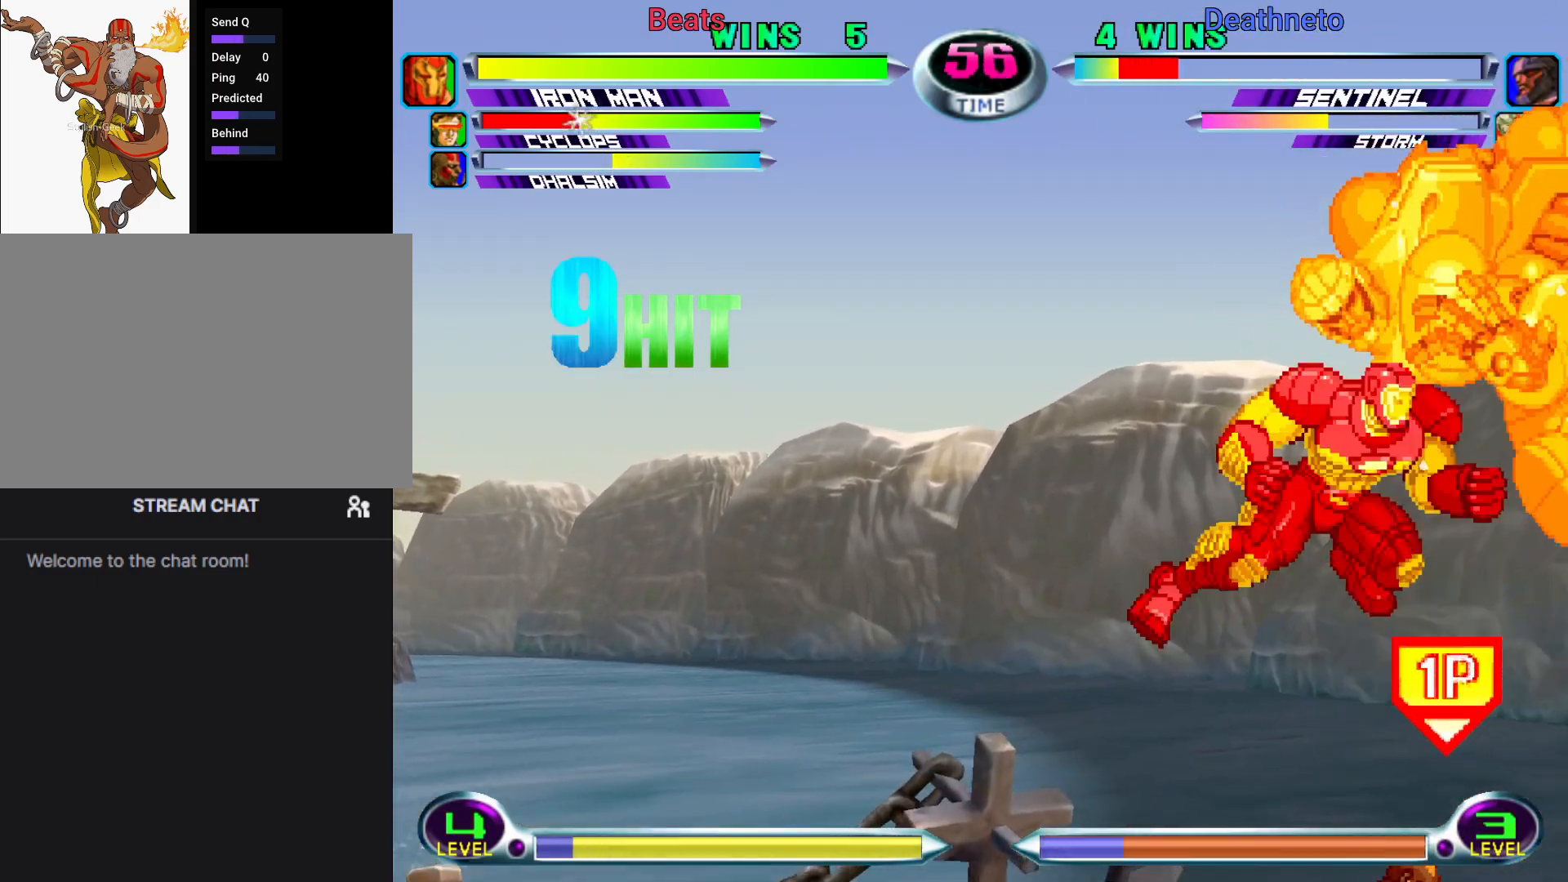
{"dt_ms": 1000, "buttons": [], "left_stick": "center"}
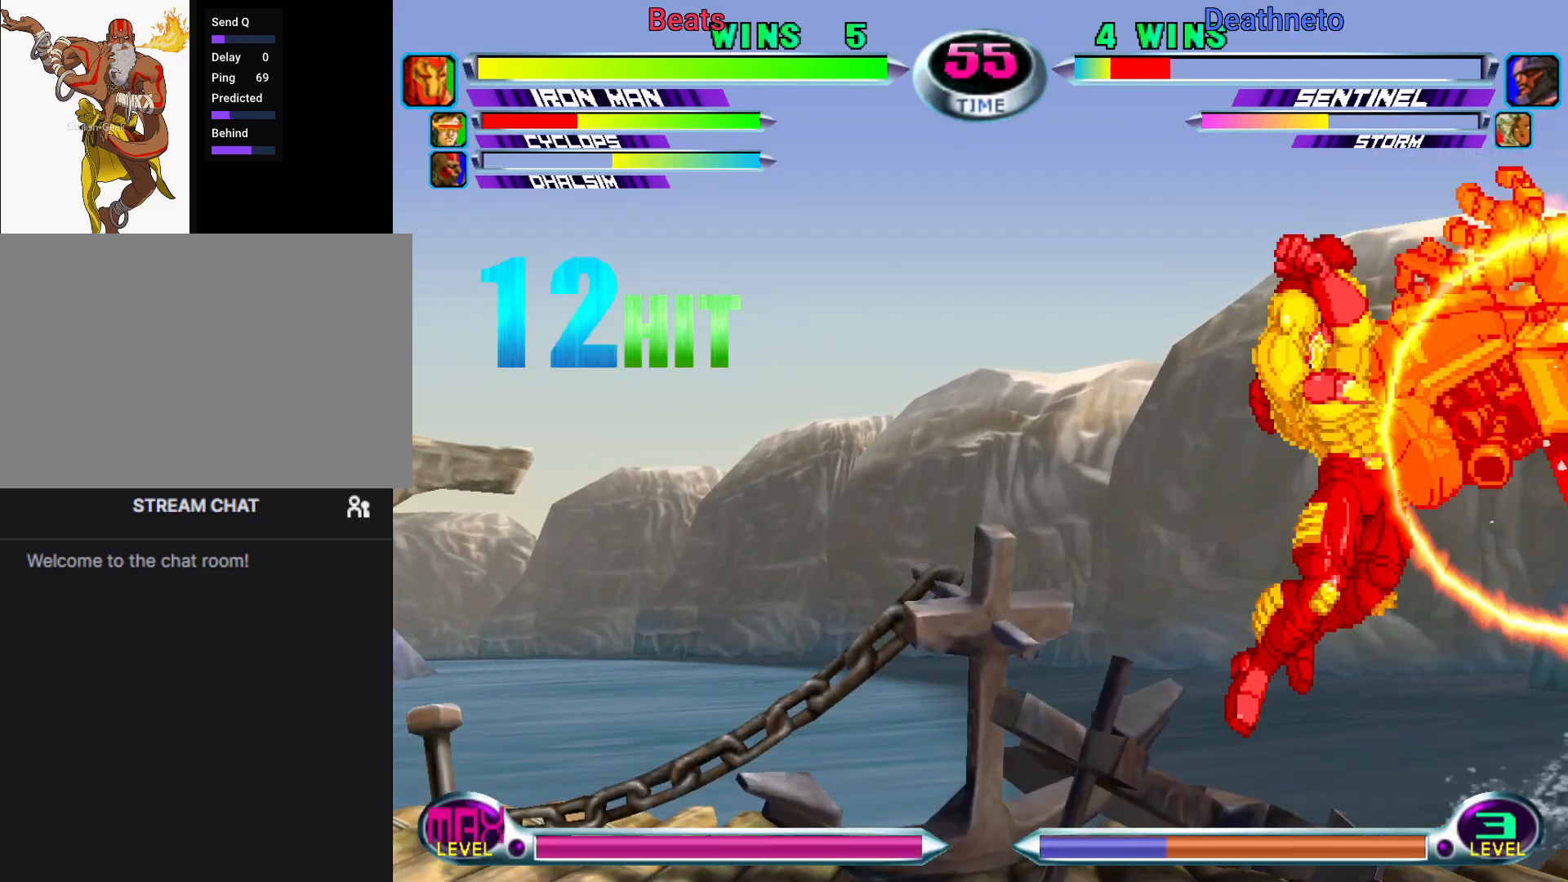
{"dt_ms": 500, "buttons": [], "left_stick": "up-left", "events": [[167, "left_stick", "up-left"], [317, "CROSS", "down"], [367, "CROSS", "up"]]}